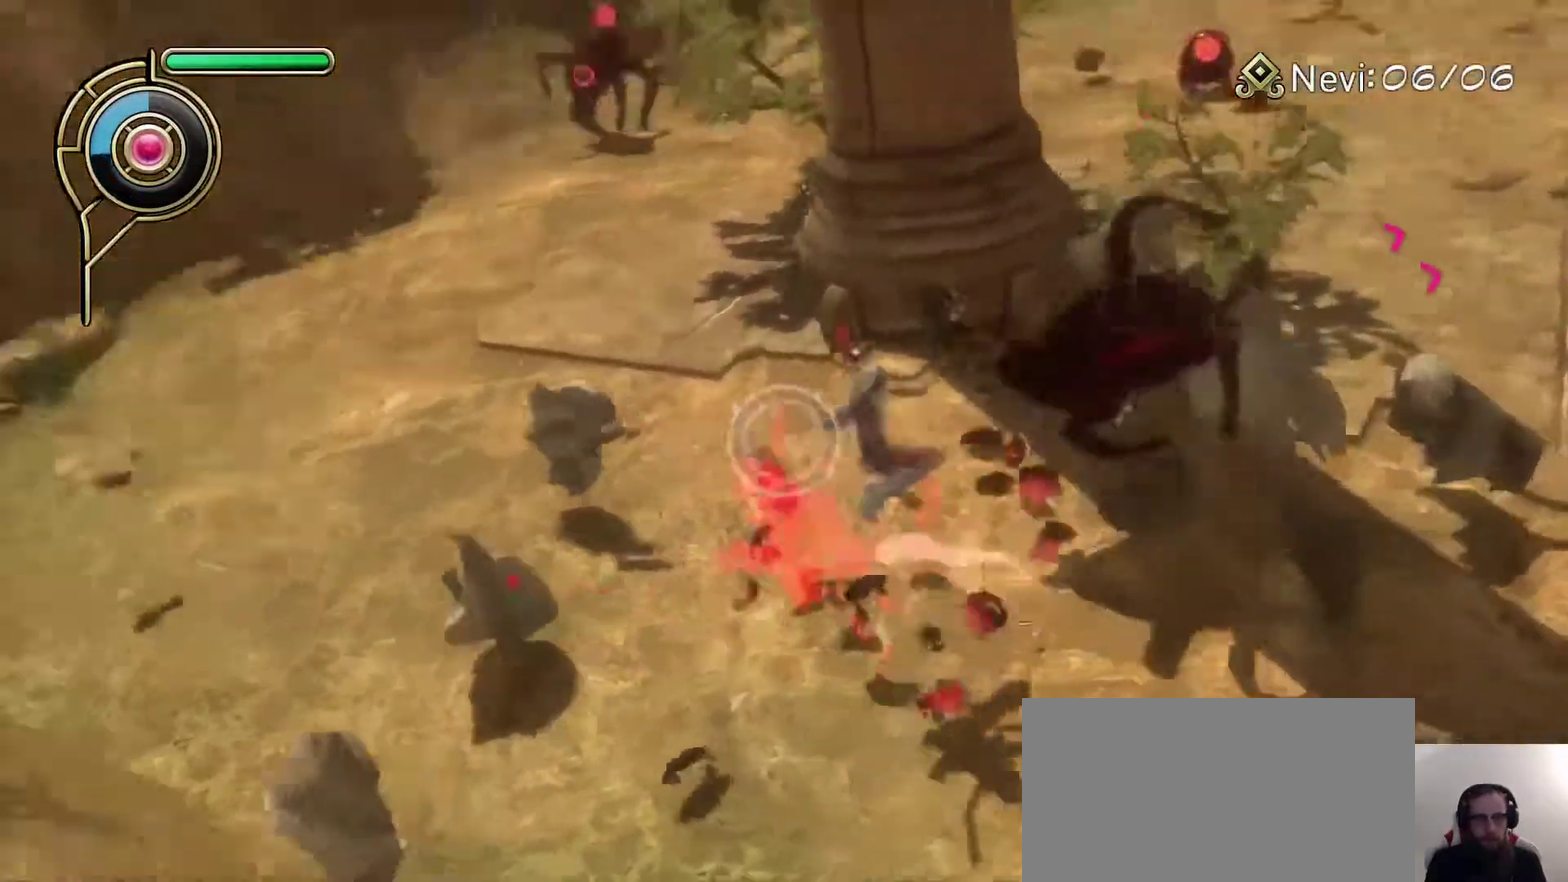
Gameplay with a controller (PlayStation layout); each line is a JSON object with the inputs held at the frame after it (dt_ms = milliseconds from this image to that frame). "events" lists button and stick changes between this image and that frame as [ms after this image, input, new state], when the widget could be followed in between. This document gives stick clicks only as held states, not as events. Not read: L1 R1.
{"dt_ms": 500, "buttons": ["CROSS"], "left_stick": "down", "right_stick": "center", "events": [[100, "right_stick", "center"], [417, "CROSS", "down"], [500, "left_stick", "down"]]}
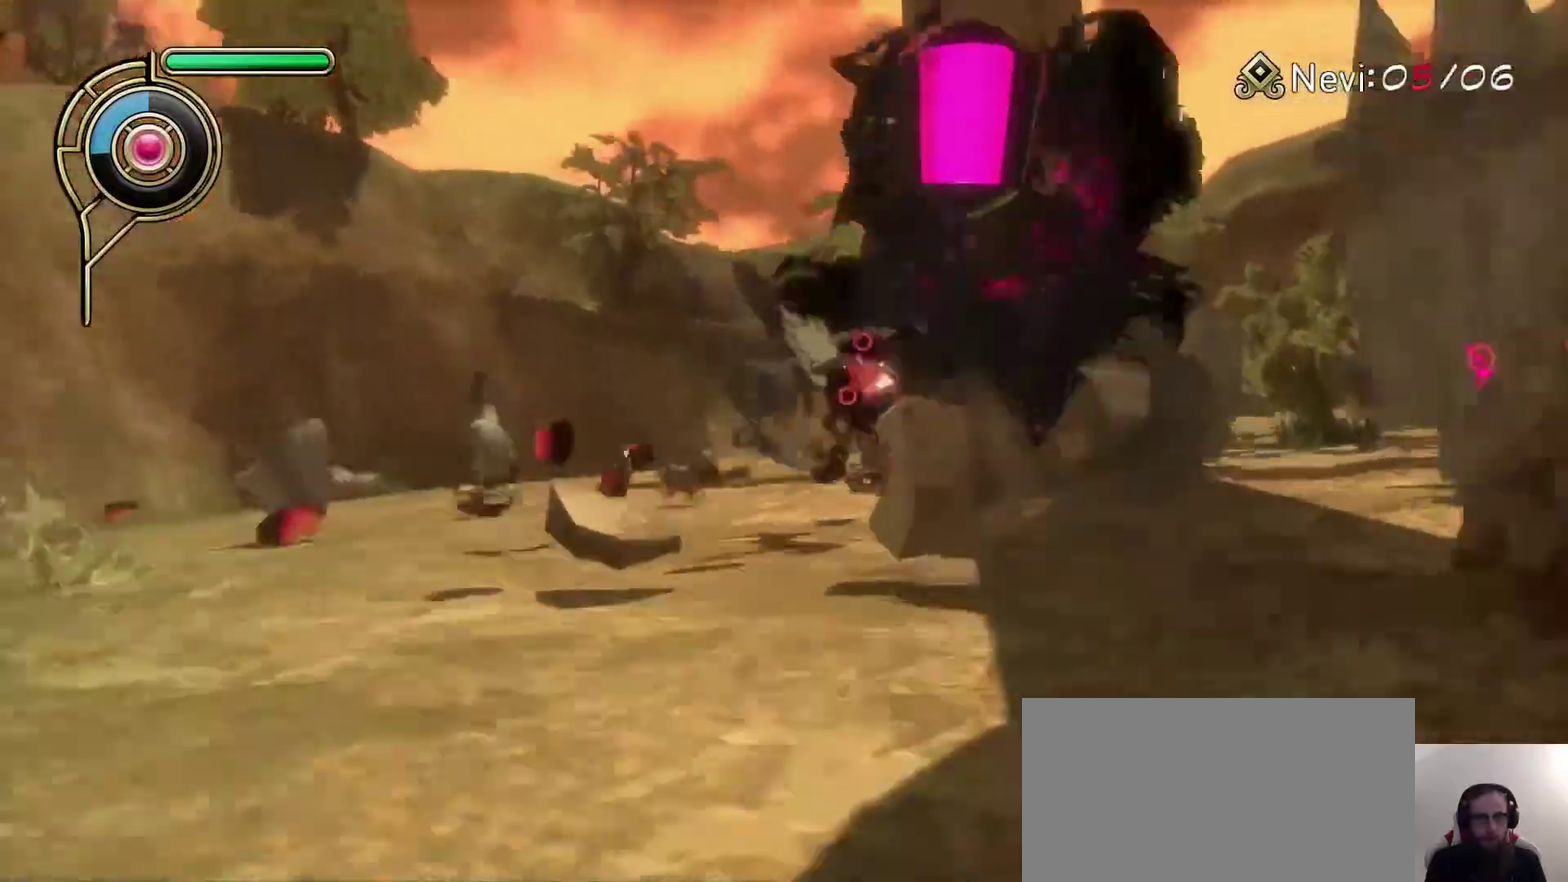
{"dt_ms": 500, "buttons": [], "left_stick": "down", "right_stick": "center", "events": [[50, "CROSS", "up"], [83, "left_stick", "down-left"], [183, "left_stick", "left"], [183, "right_stick", "down"], [283, "left_stick", "down-left"], [350, "left_stick", "down"], [350, "right_stick", "center"]]}
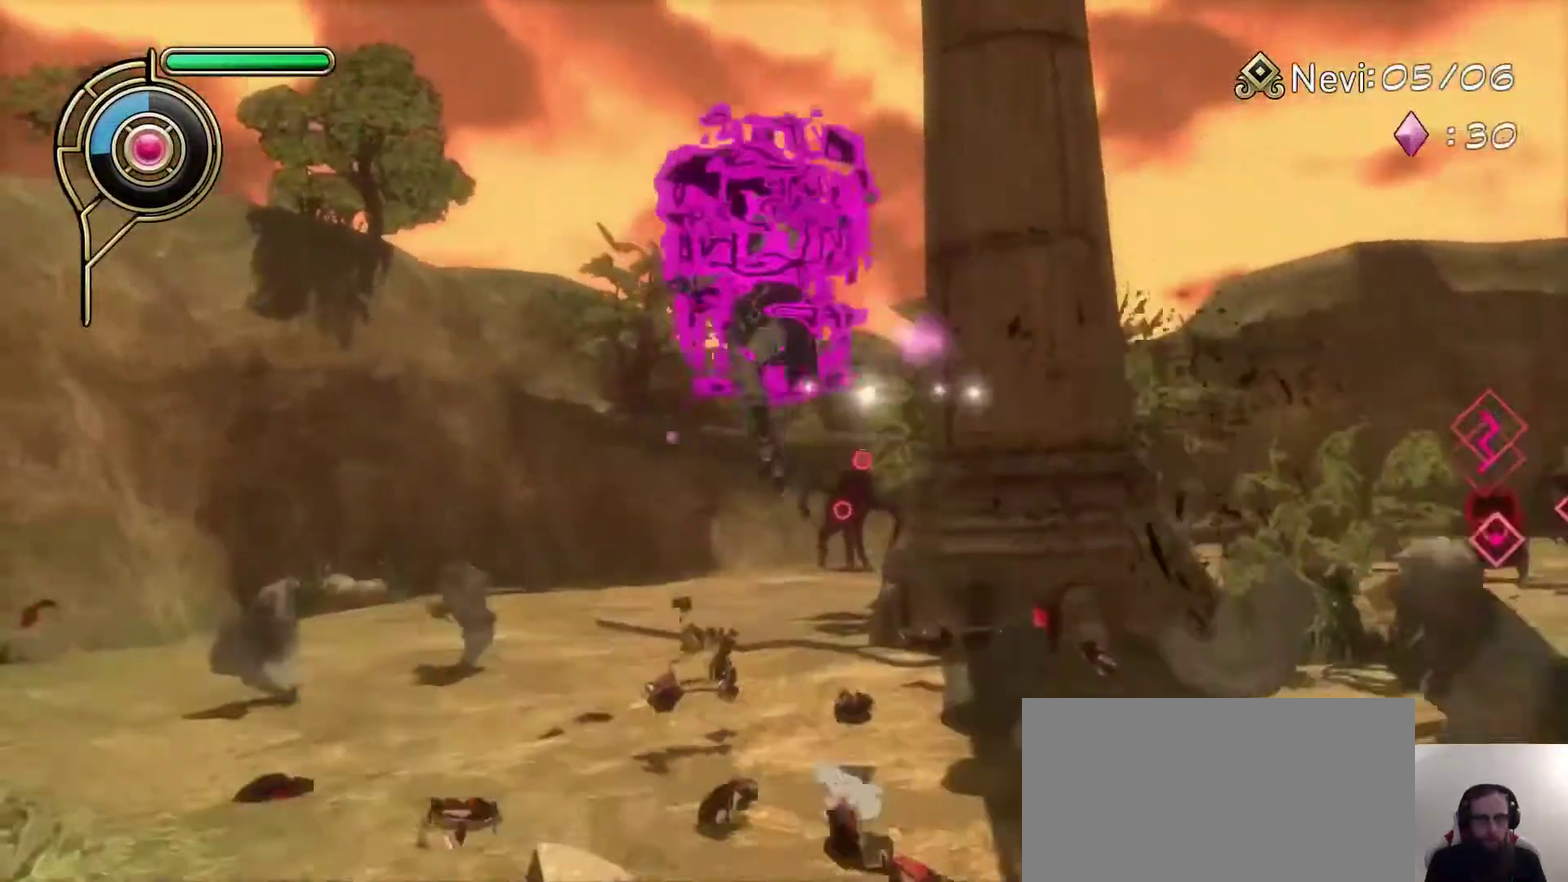
{"dt_ms": 500, "buttons": [], "left_stick": "up-left", "right_stick": "center", "events": [[67, "SQUARE", "down"], [67, "left_stick", "down-right"], [150, "left_stick", "center"], [183, "SQUARE", "up"], [233, "left_stick", "up-left"]]}
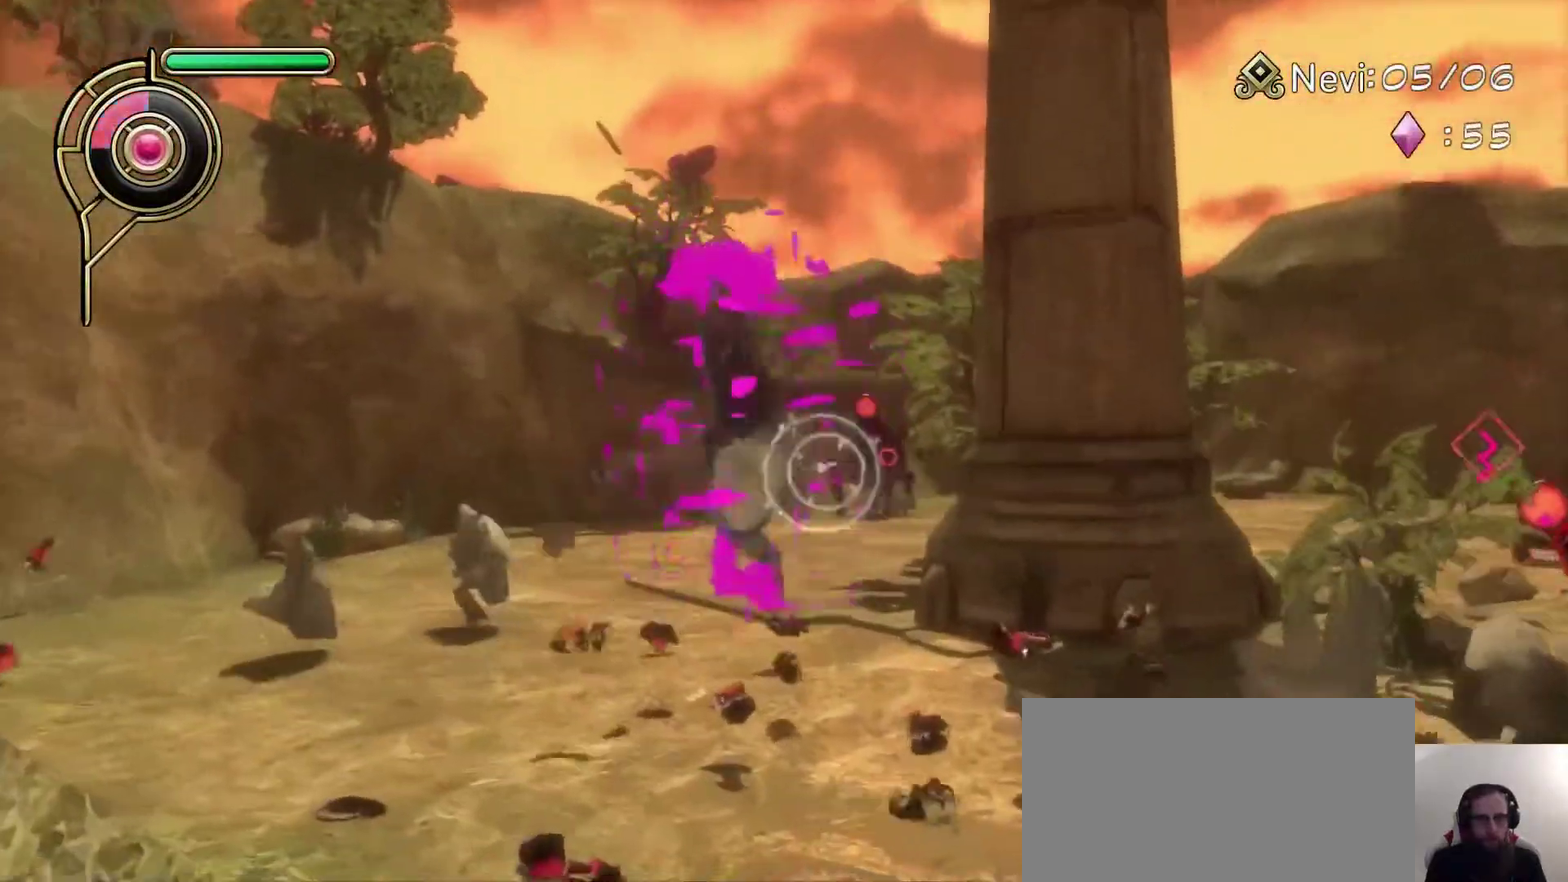
{"dt_ms": 500, "buttons": [], "left_stick": "down-right", "right_stick": "center", "events": [[150, "left_stick", "center"], [233, "right_stick", "down-right"], [333, "left_stick", "right"], [400, "left_stick", "down-right"], [417, "right_stick", "center"]]}
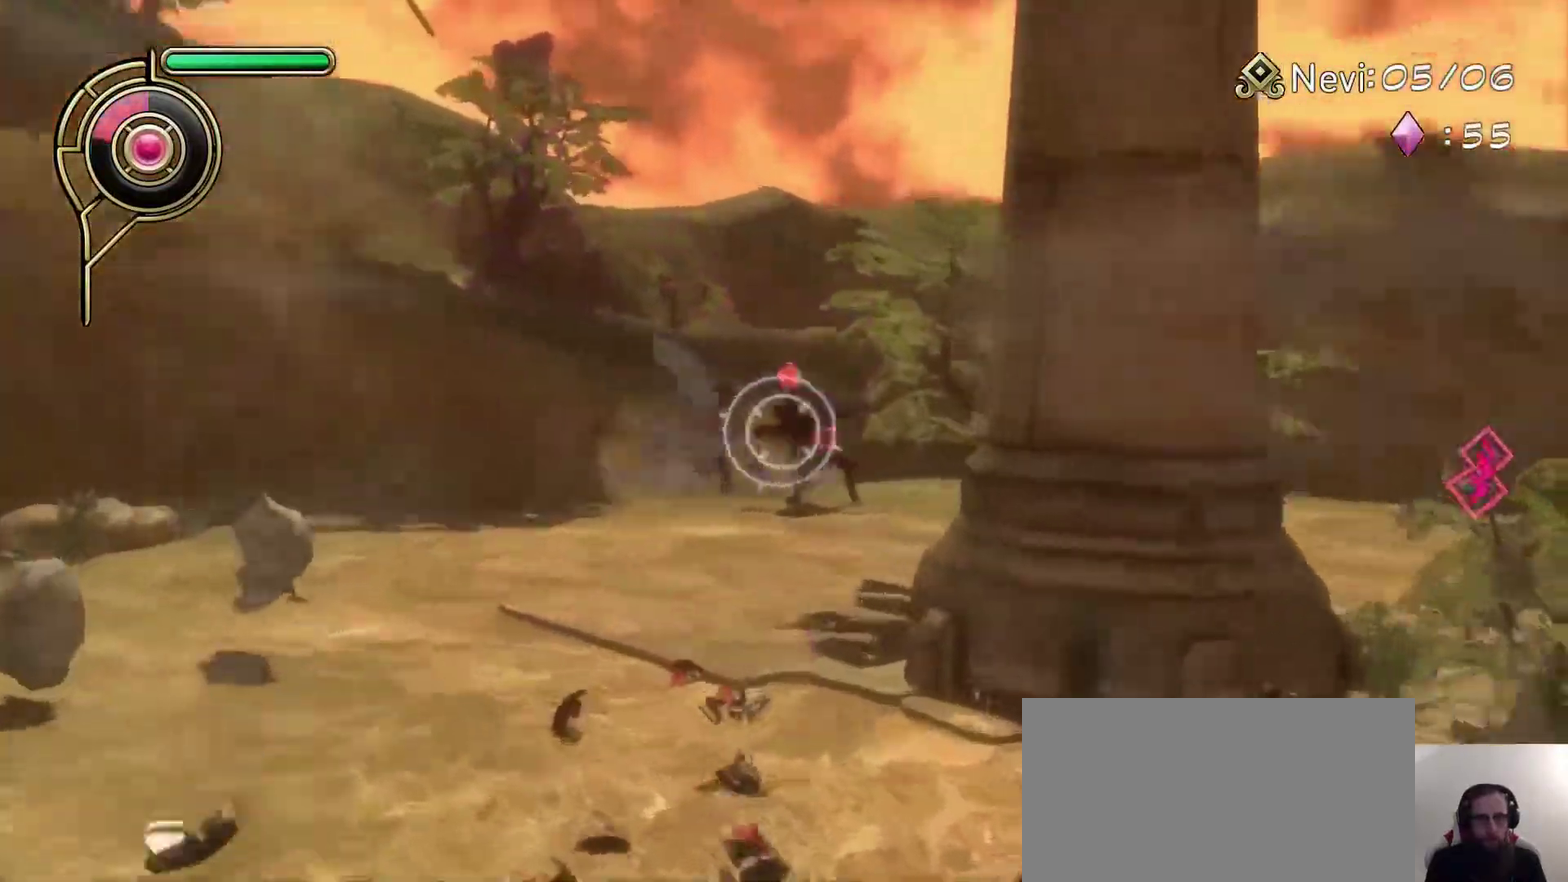
{"dt_ms": 500, "buttons": [], "left_stick": "right", "right_stick": "center", "events": [[67, "left_stick", "right"], [283, "right_stick", "down-right"], [467, "right_stick", "center"]]}
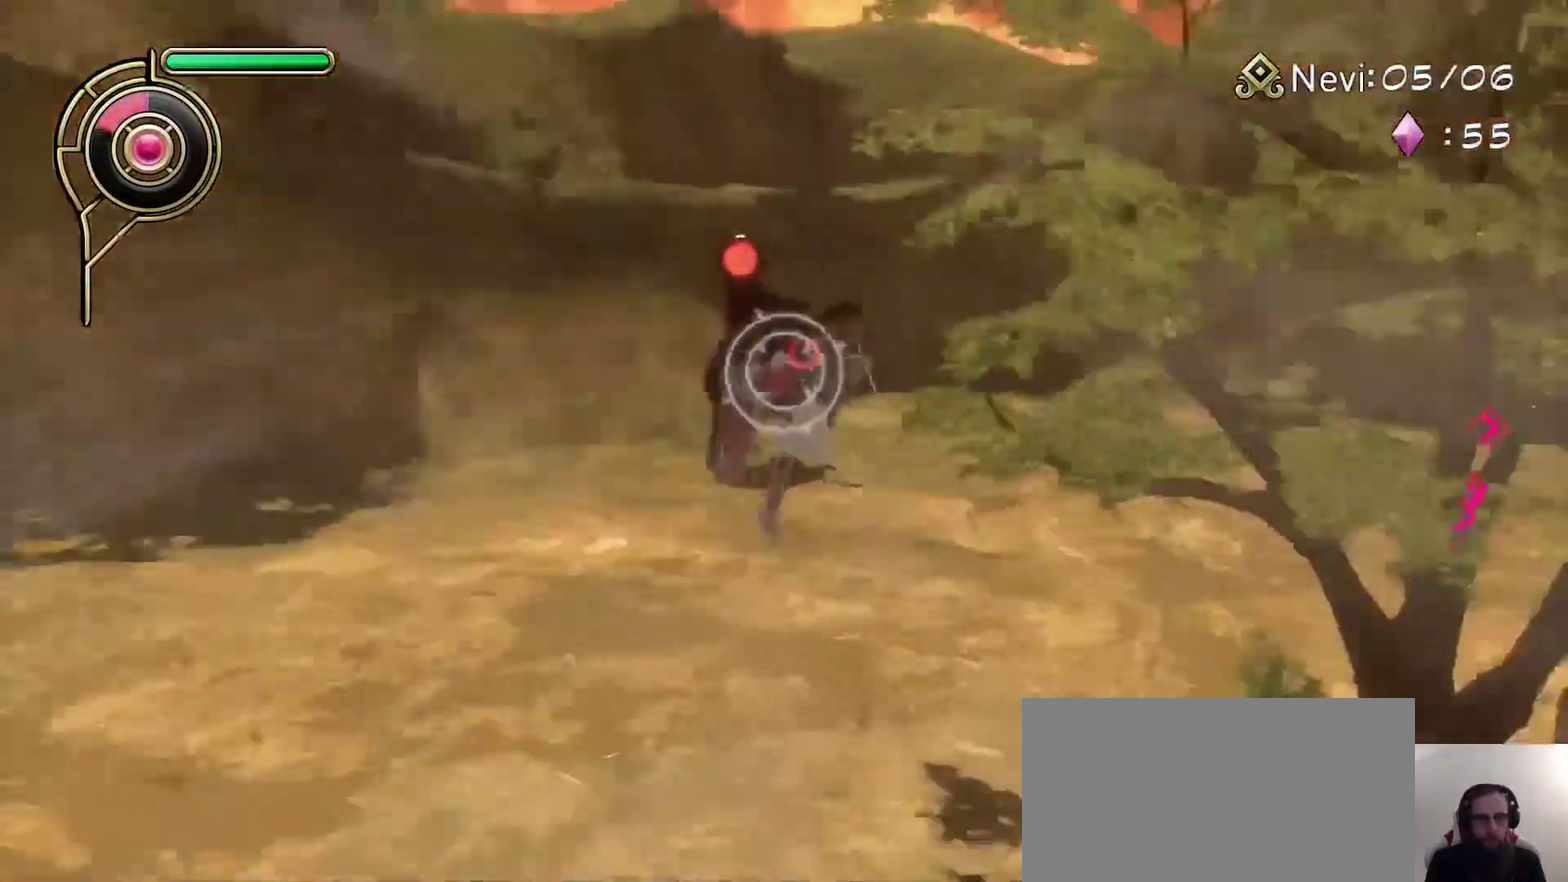
{"dt_ms": 600, "buttons": ["SQUARE"], "left_stick": "up-left", "right_stick": "center", "events": [[233, "left_stick", "down-right"], [350, "right_stick", "down-left"], [417, "left_stick", "up-left"], [467, "left_stick", "left"], [500, "right_stick", "center"], [567, "left_stick", "up-left"], [583, "SQUARE", "down"]]}
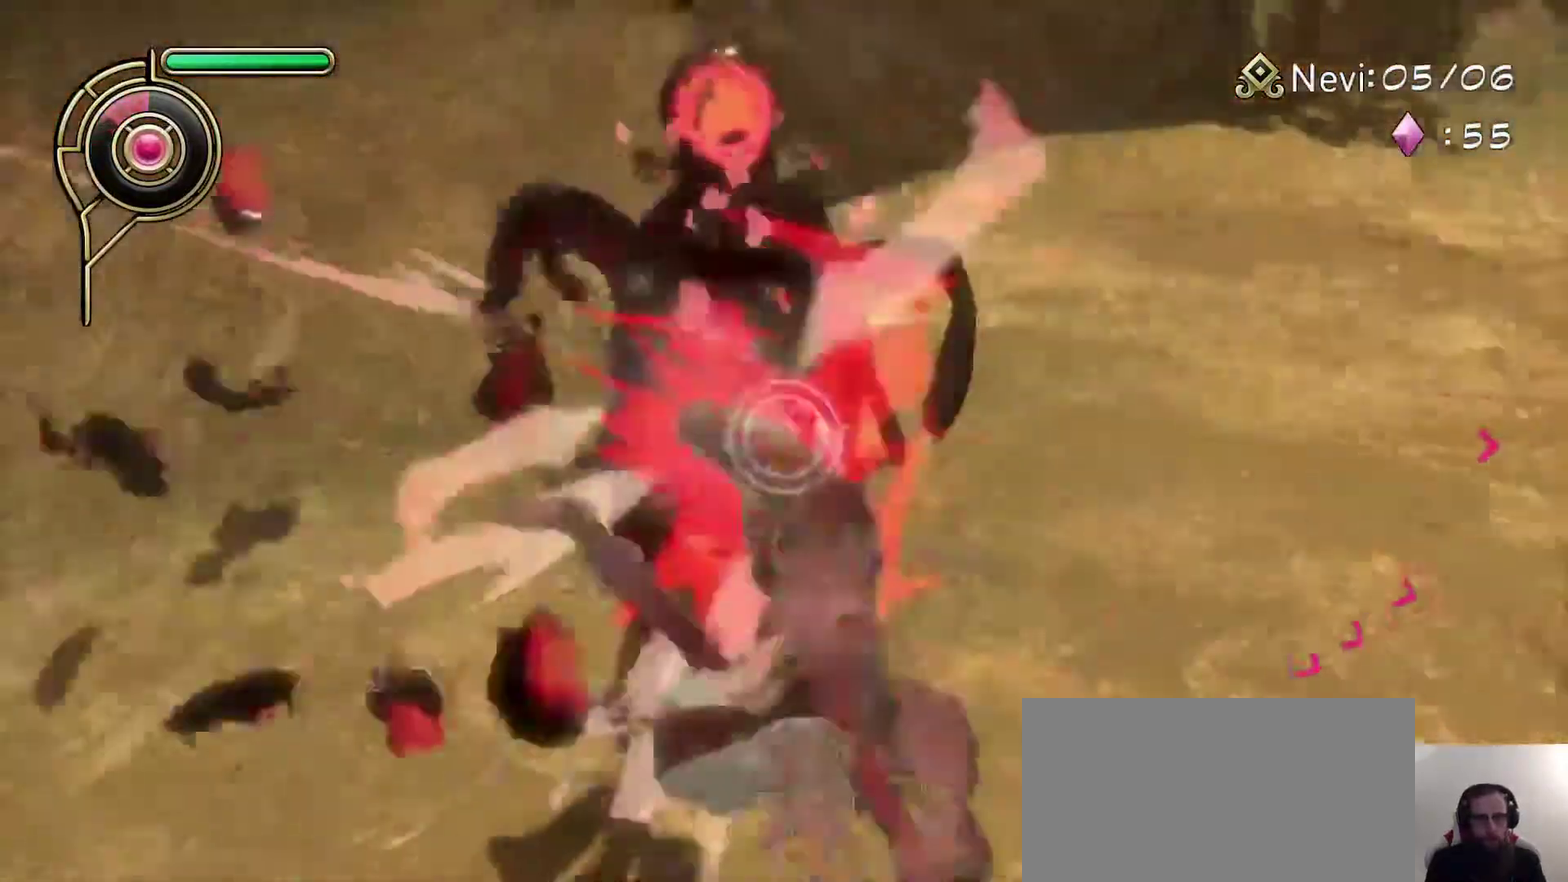
{"dt_ms": 500, "buttons": [], "left_stick": "right", "right_stick": "down-right", "events": [[100, "SQUARE", "up"], [167, "left_stick", "up"], [217, "left_stick", "up-right"], [317, "right_stick", "down-right"], [467, "left_stick", "right"]]}
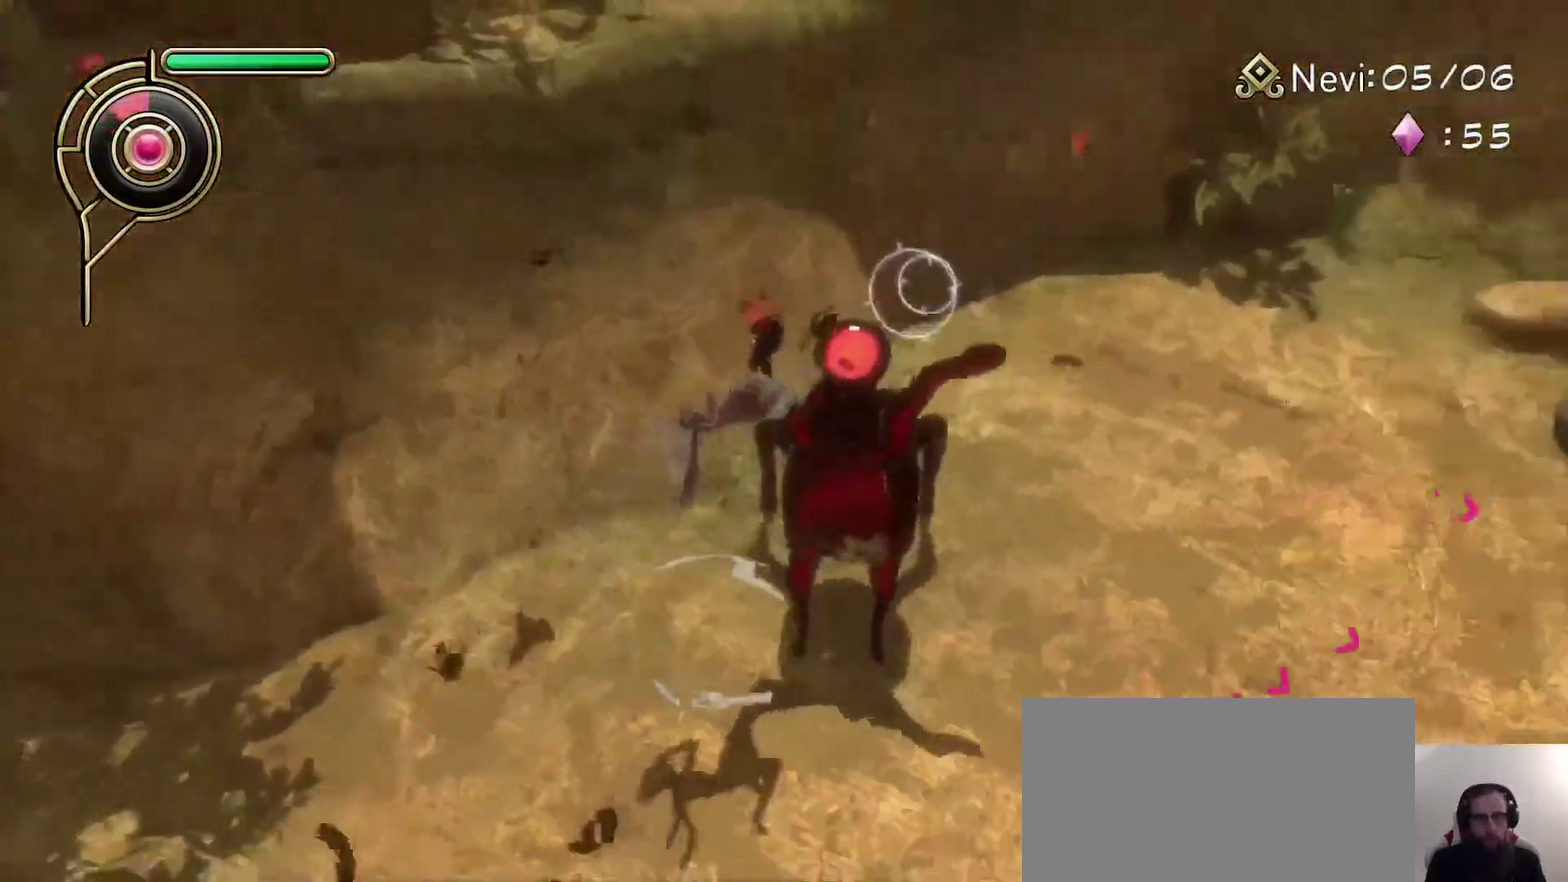
{"dt_ms": 500, "buttons": [], "left_stick": "down-right", "right_stick": "center", "events": [[150, "left_stick", "down-right"], [217, "right_stick", "center"]]}
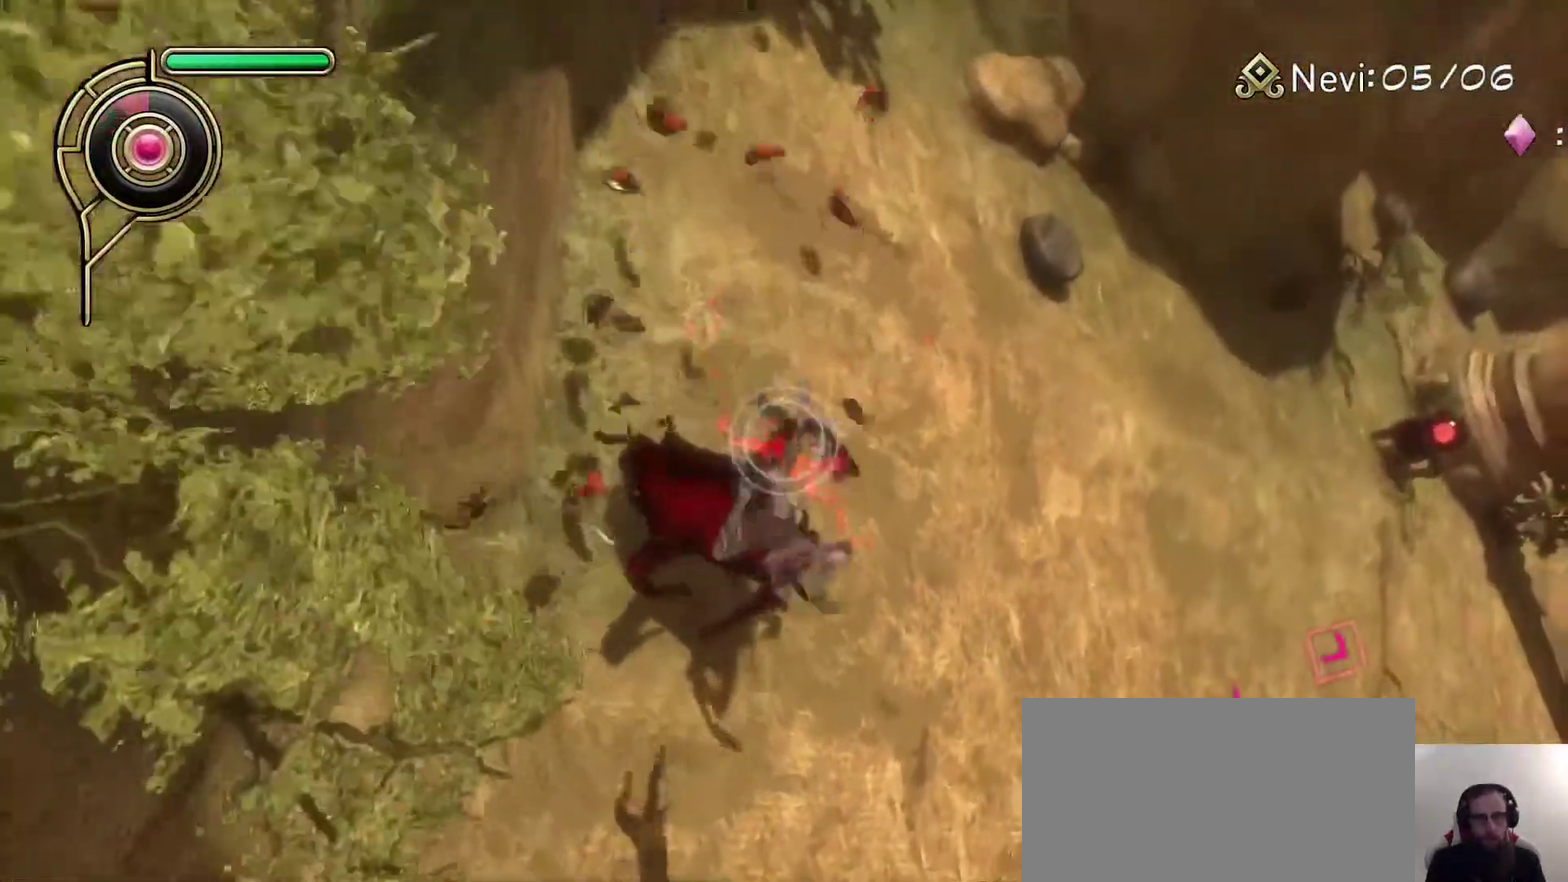
{"dt_ms": 500, "buttons": [], "left_stick": "right", "right_stick": "right", "events": [[450, "right_stick", "right"], [500, "left_stick", "right"]]}
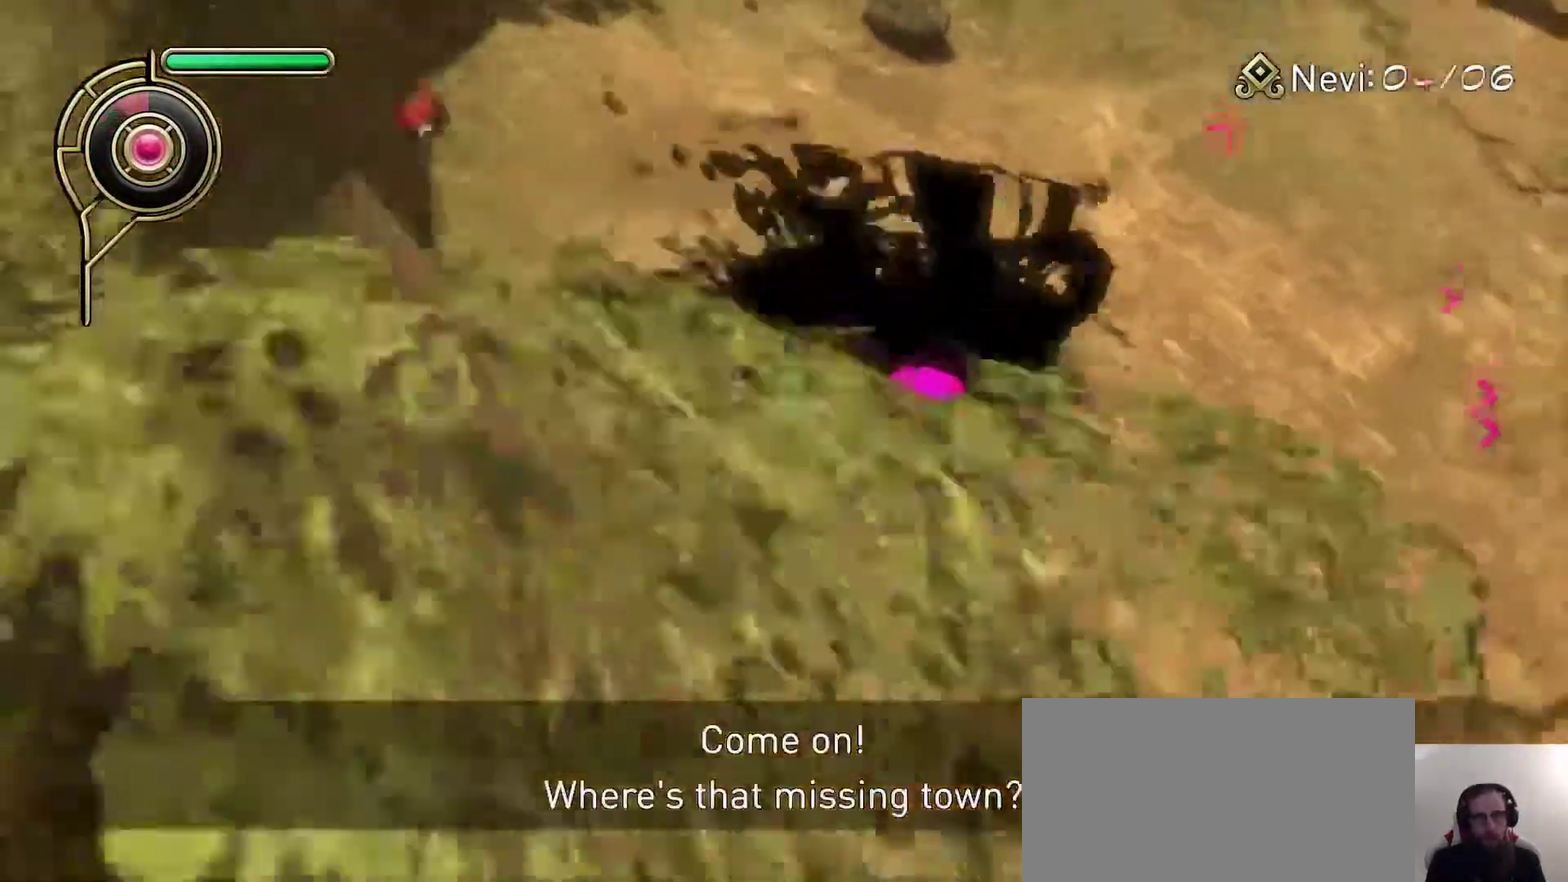
{"dt_ms": 500, "buttons": [], "left_stick": "up-right", "right_stick": "center", "events": [[117, "left_stick", "up-right"], [217, "right_stick", "center"]]}
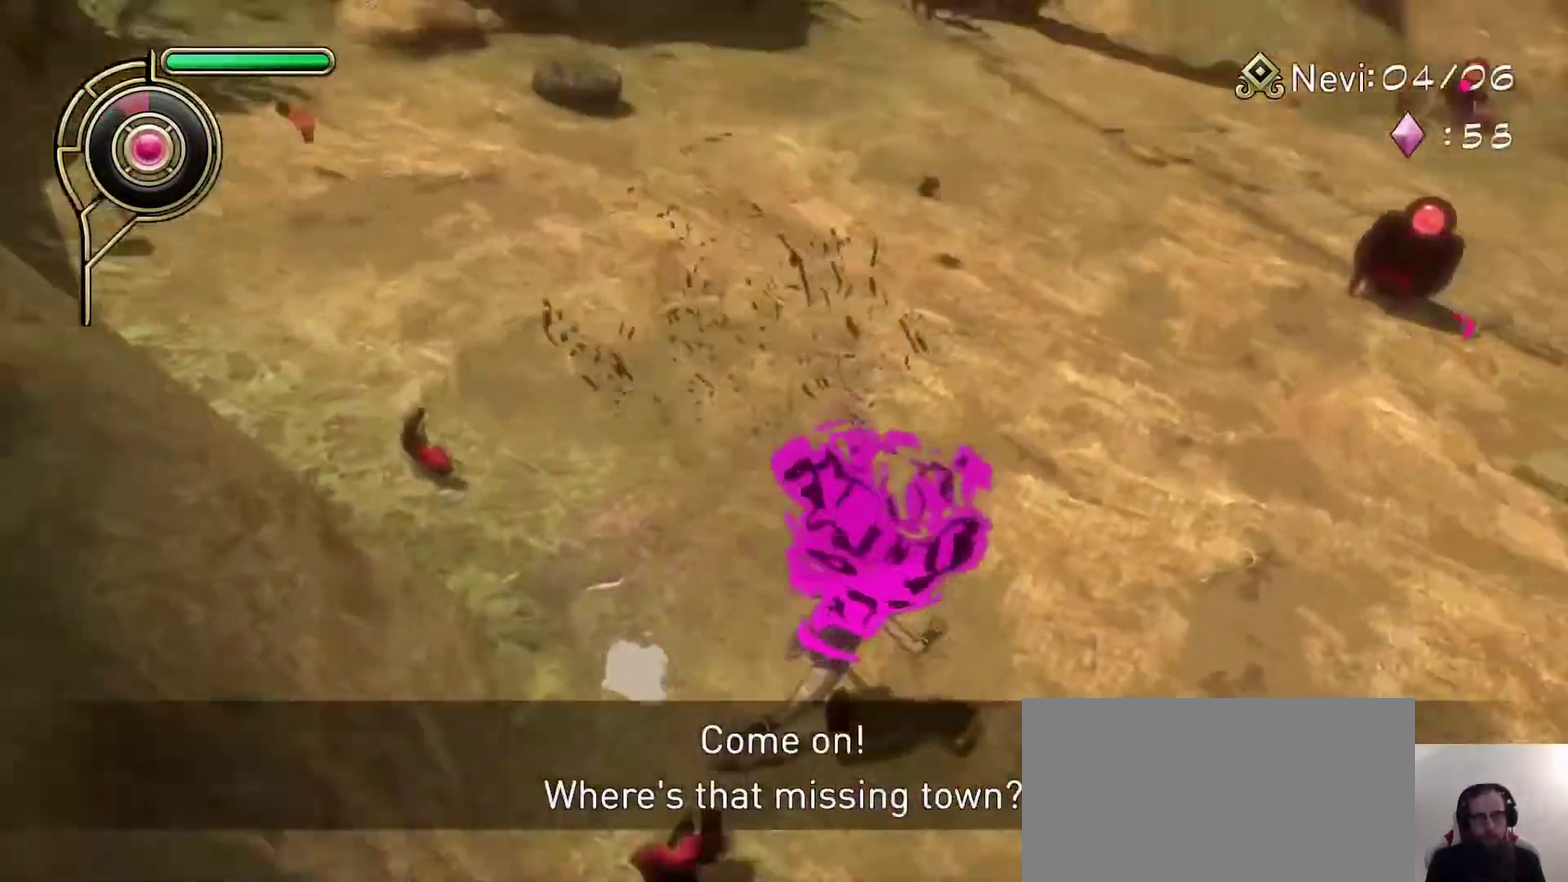
{"dt_ms": 500, "buttons": [], "left_stick": "up-right", "right_stick": "center", "events": [[150, "right_stick", "right"], [333, "right_stick", "down-right"], [383, "right_stick", "center"]]}
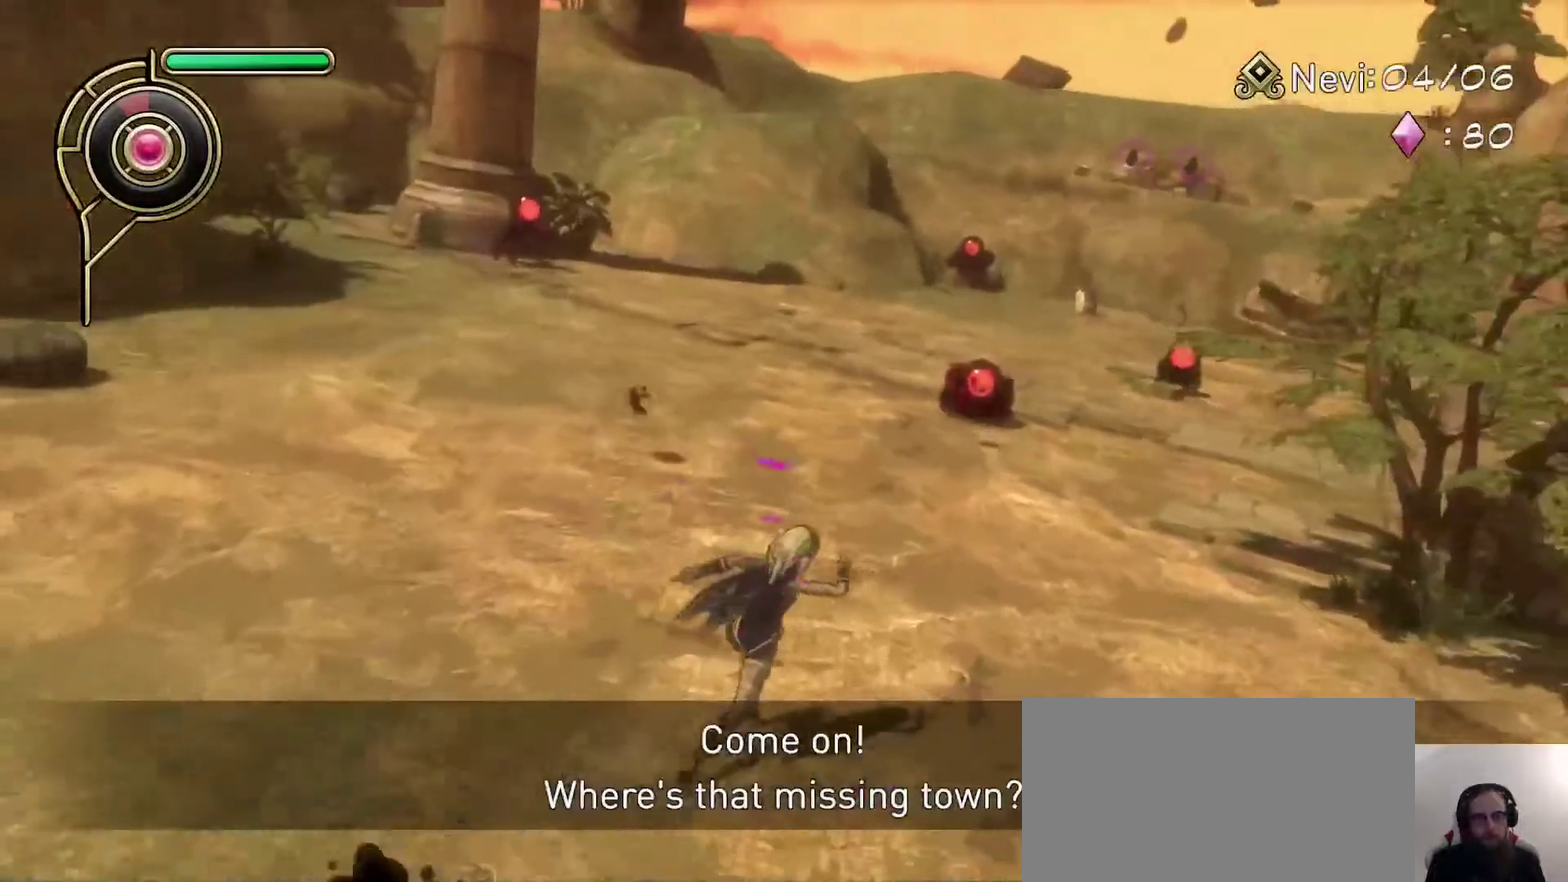
{"dt_ms": 500, "buttons": [], "left_stick": "up", "right_stick": "down", "events": [[433, "right_stick", "down"], [500, "left_stick", "up"]]}
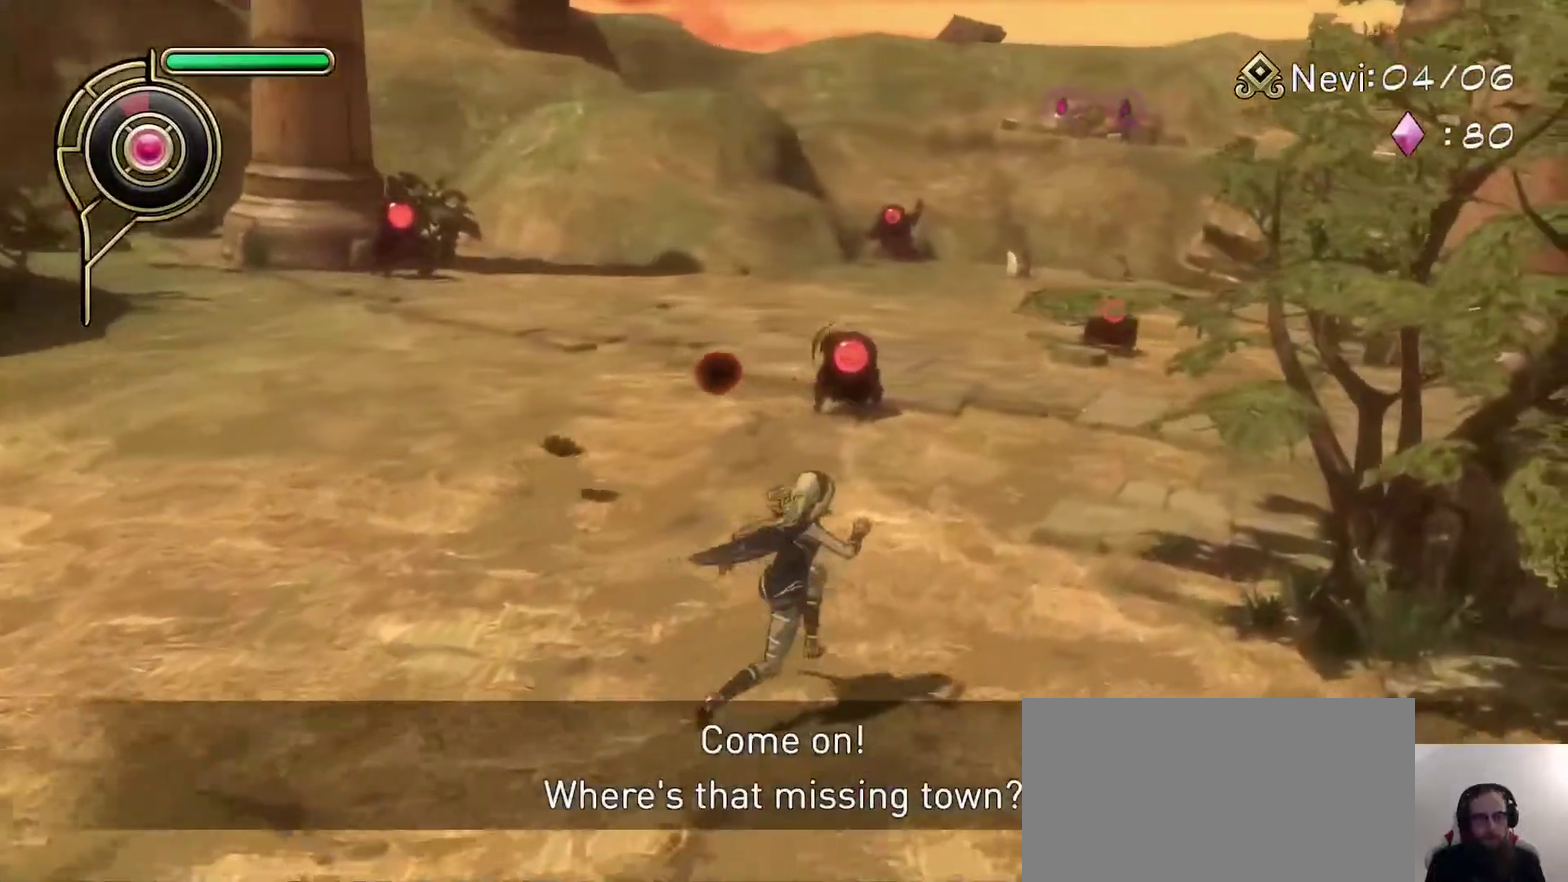
{"dt_ms": 500, "buttons": [], "left_stick": "up", "right_stick": "center", "events": [[67, "right_stick", "center"], [250, "CROSS", "down"], [350, "CROSS", "up"]]}
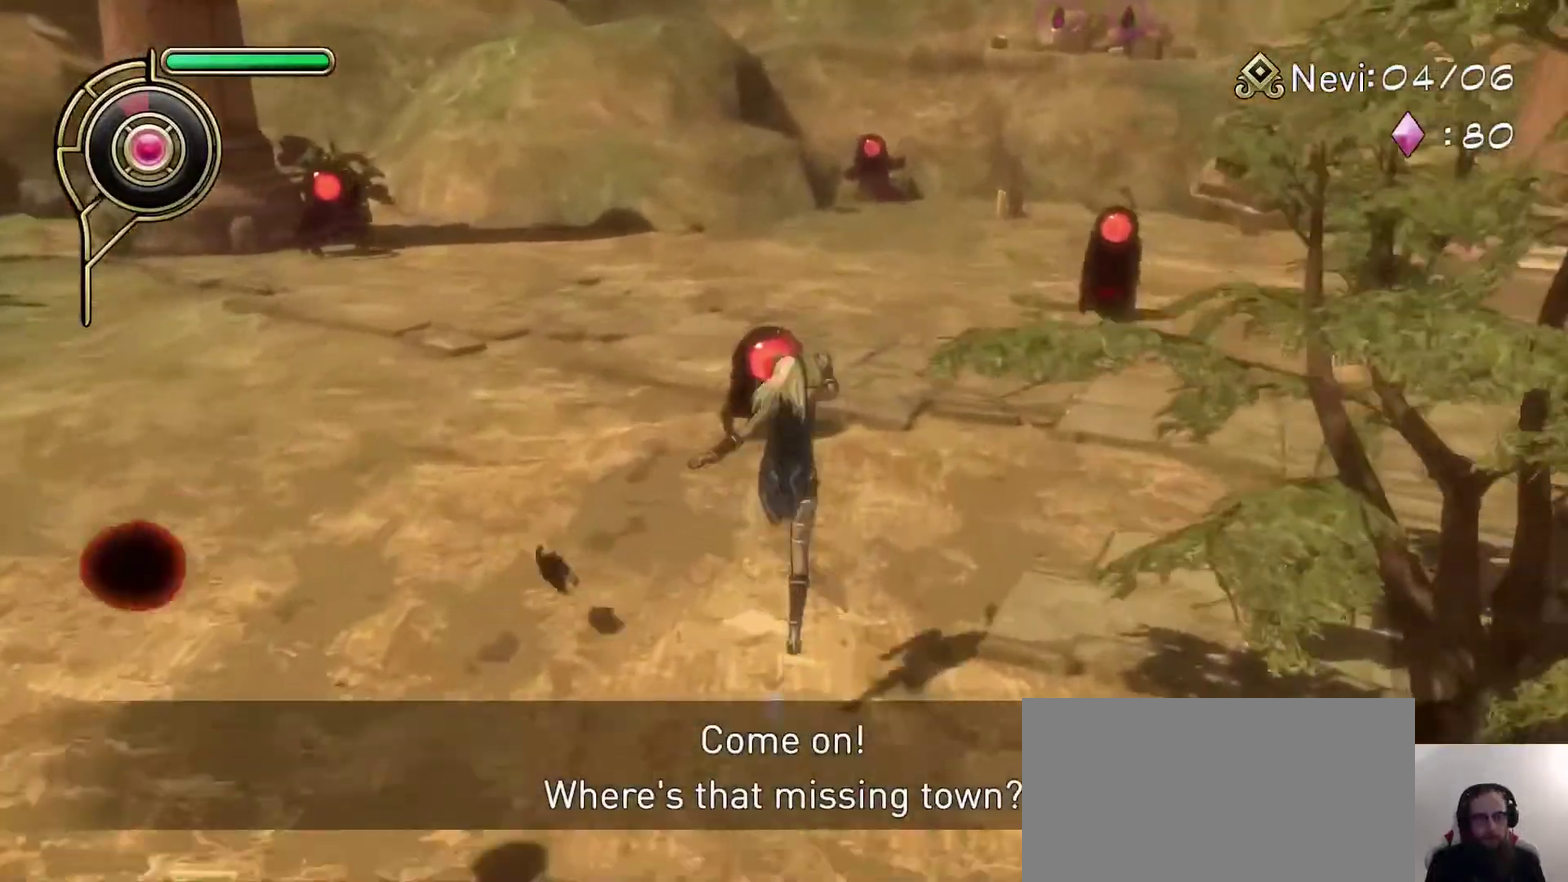
{"dt_ms": 500, "buttons": [], "left_stick": "left", "right_stick": "center", "events": [[50, "right_stick", "down-right"], [133, "left_stick", "up-right"], [133, "right_stick", "down"], [250, "left_stick", "up"], [300, "left_stick", "up-left"], [317, "right_stick", "center"], [467, "left_stick", "left"]]}
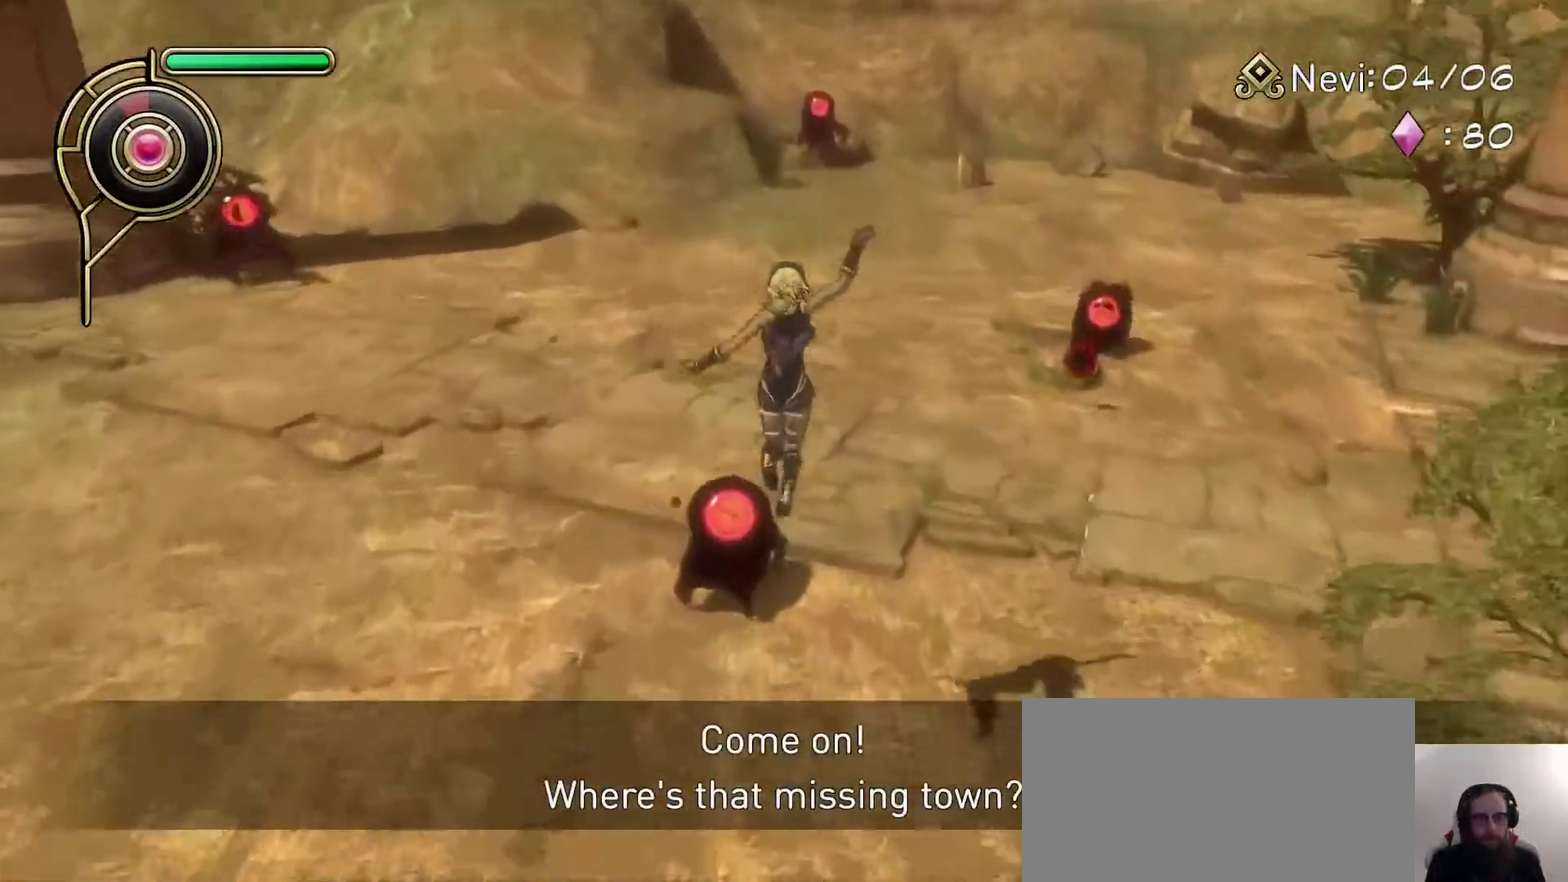
{"dt_ms": 600, "buttons": [], "left_stick": "up-left", "right_stick": "center", "events": [[17, "left_stick", "down"], [133, "SQUARE", "down"], [133, "left_stick", "down-left"], [233, "SQUARE", "up"], [233, "left_stick", "left"], [383, "left_stick", "up-left"]]}
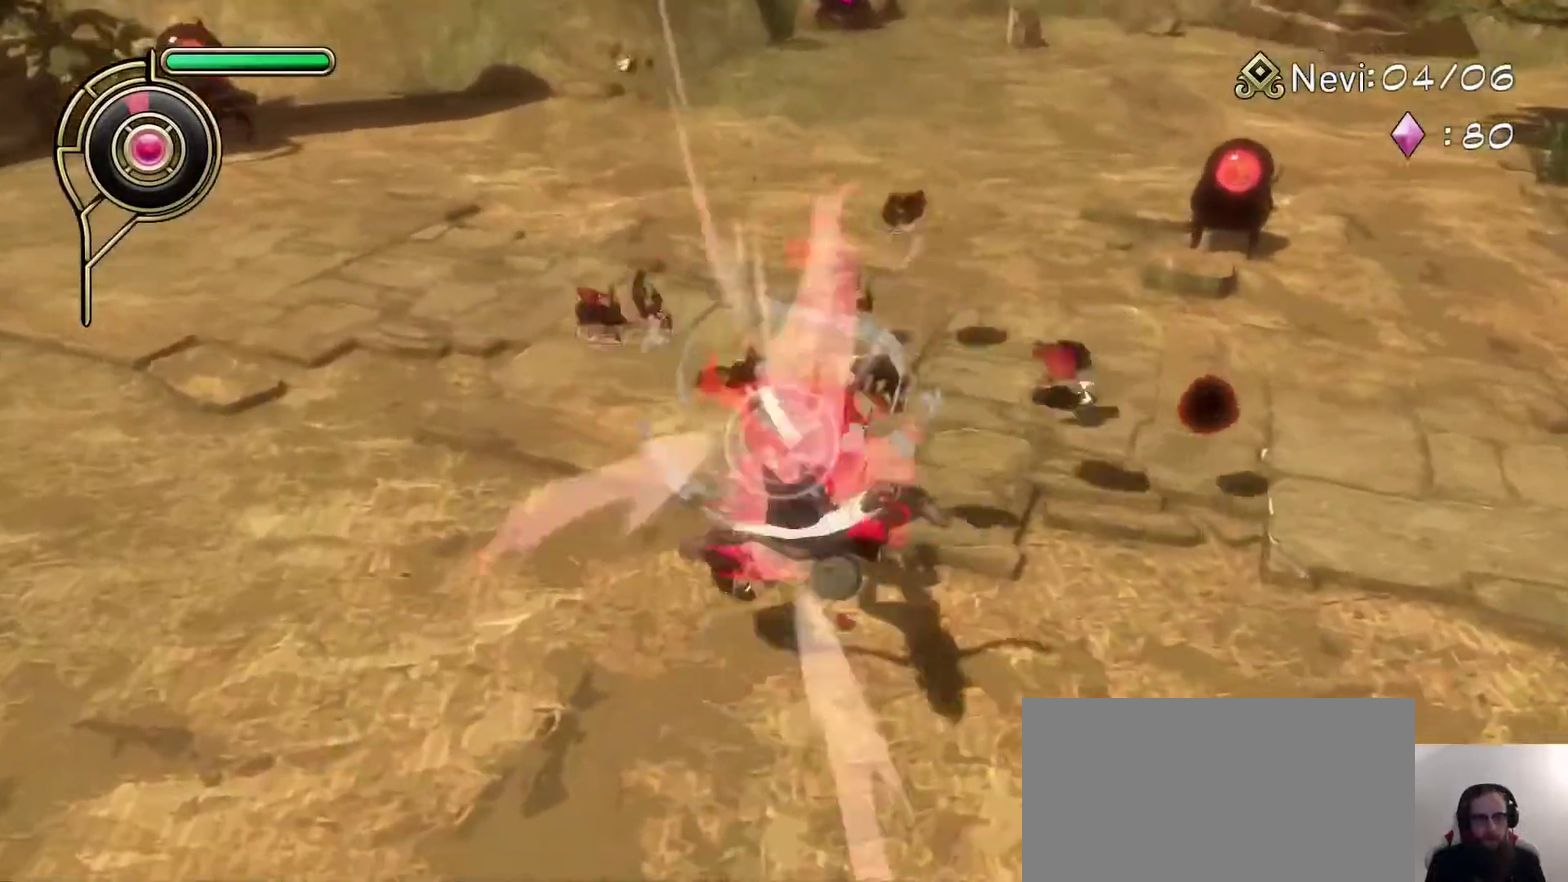
{"dt_ms": 500, "buttons": [], "left_stick": "up", "right_stick": "center", "events": [[67, "left_stick", "up"]]}
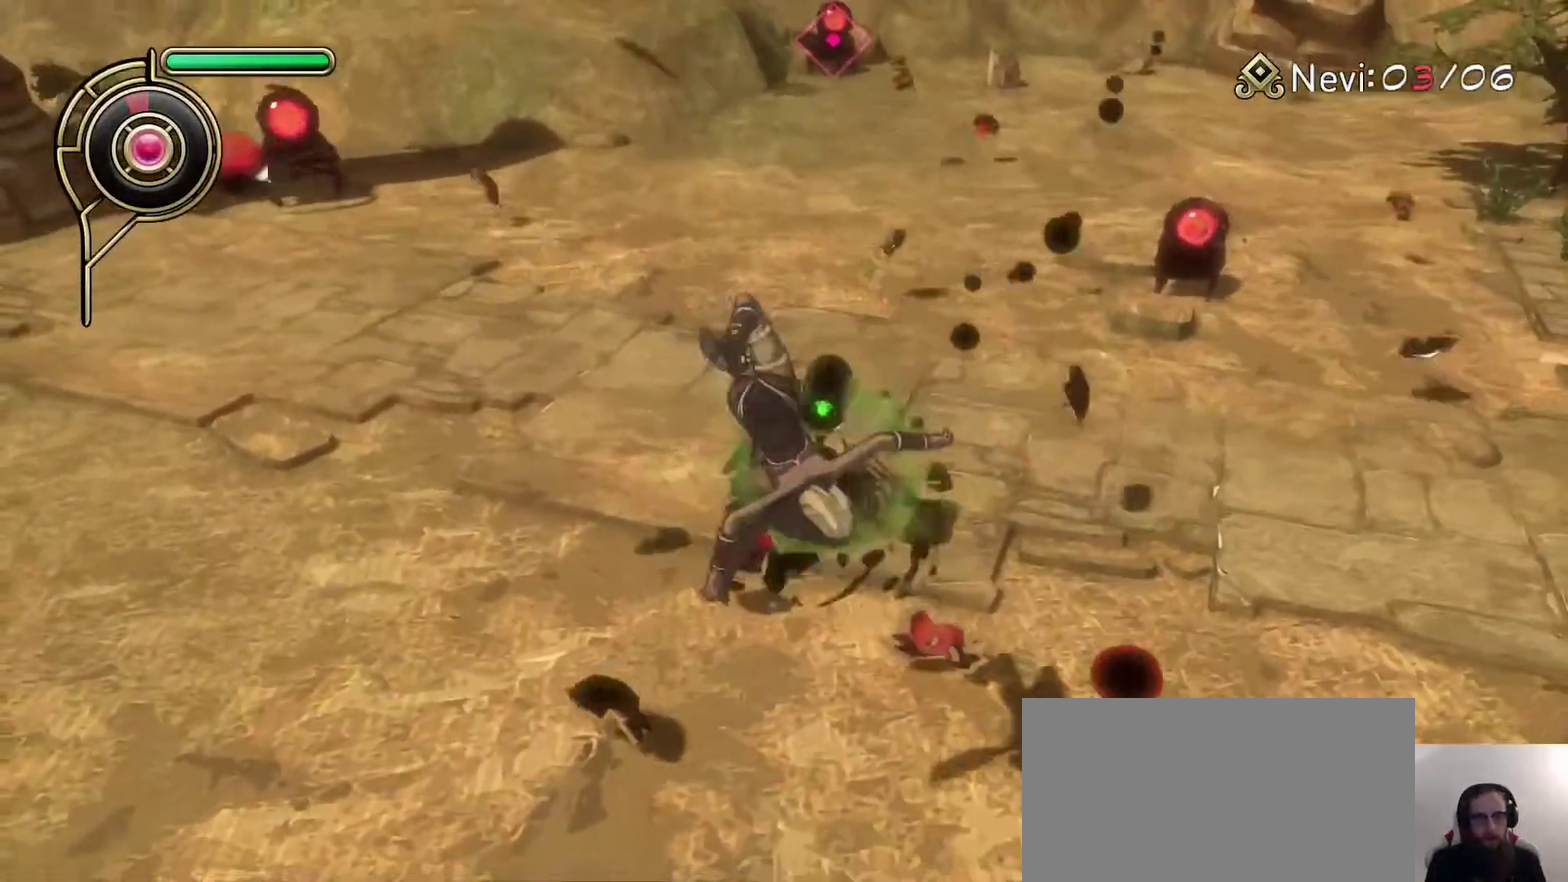
{"dt_ms": 500, "buttons": [], "left_stick": "up", "right_stick": "center", "events": [[117, "right_stick", "up-left"], [350, "right_stick", "center"]]}
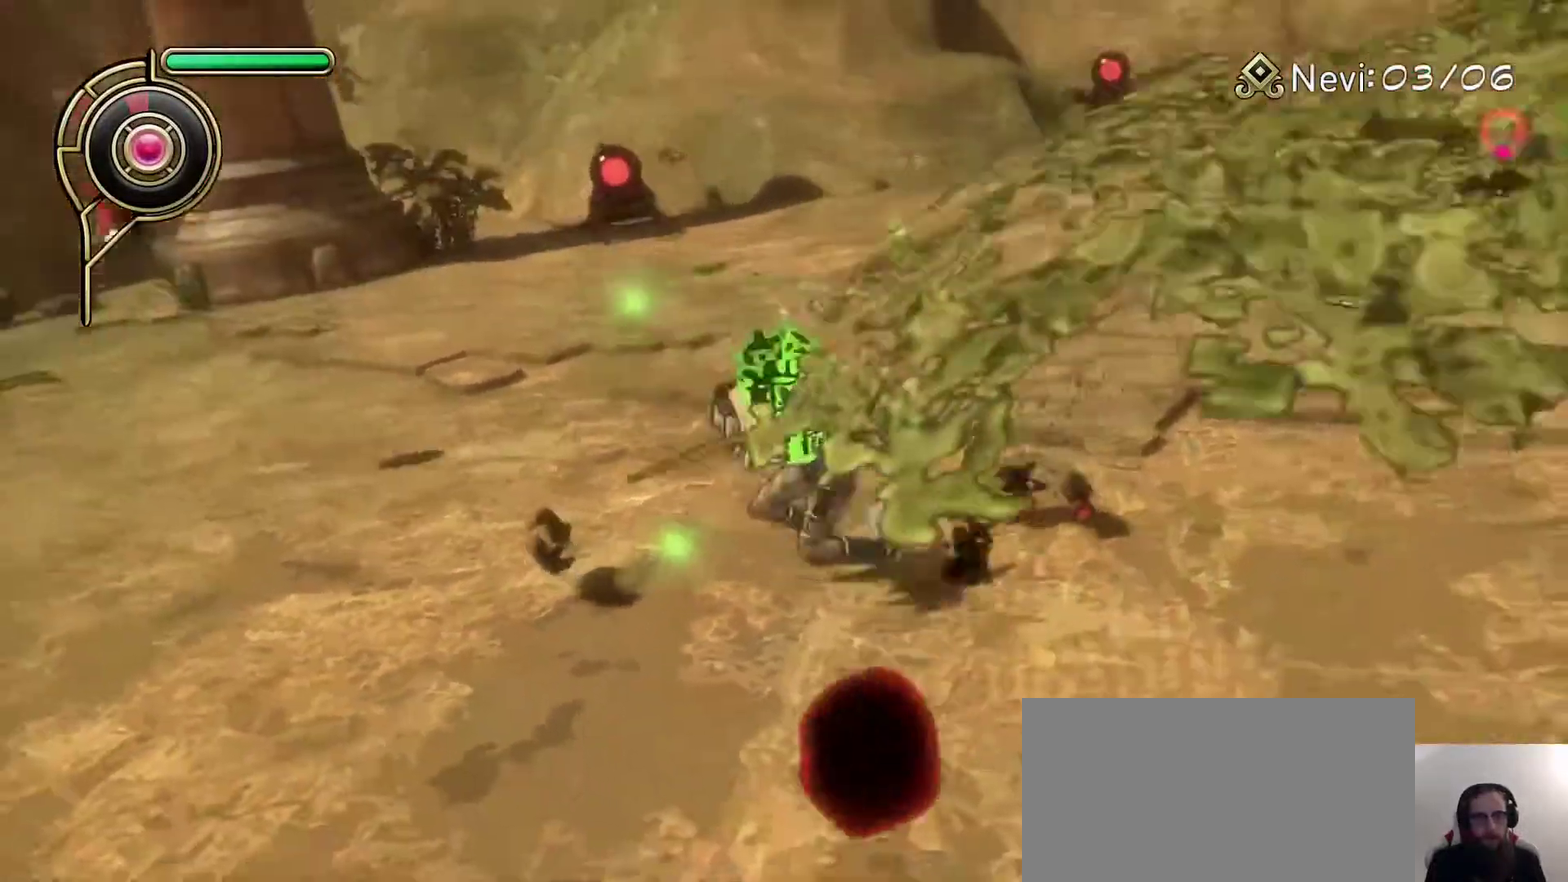
{"dt_ms": 500, "buttons": [], "left_stick": "up", "right_stick": "center", "events": [[300, "left_stick", "up-left"], [367, "left_stick", "up"]]}
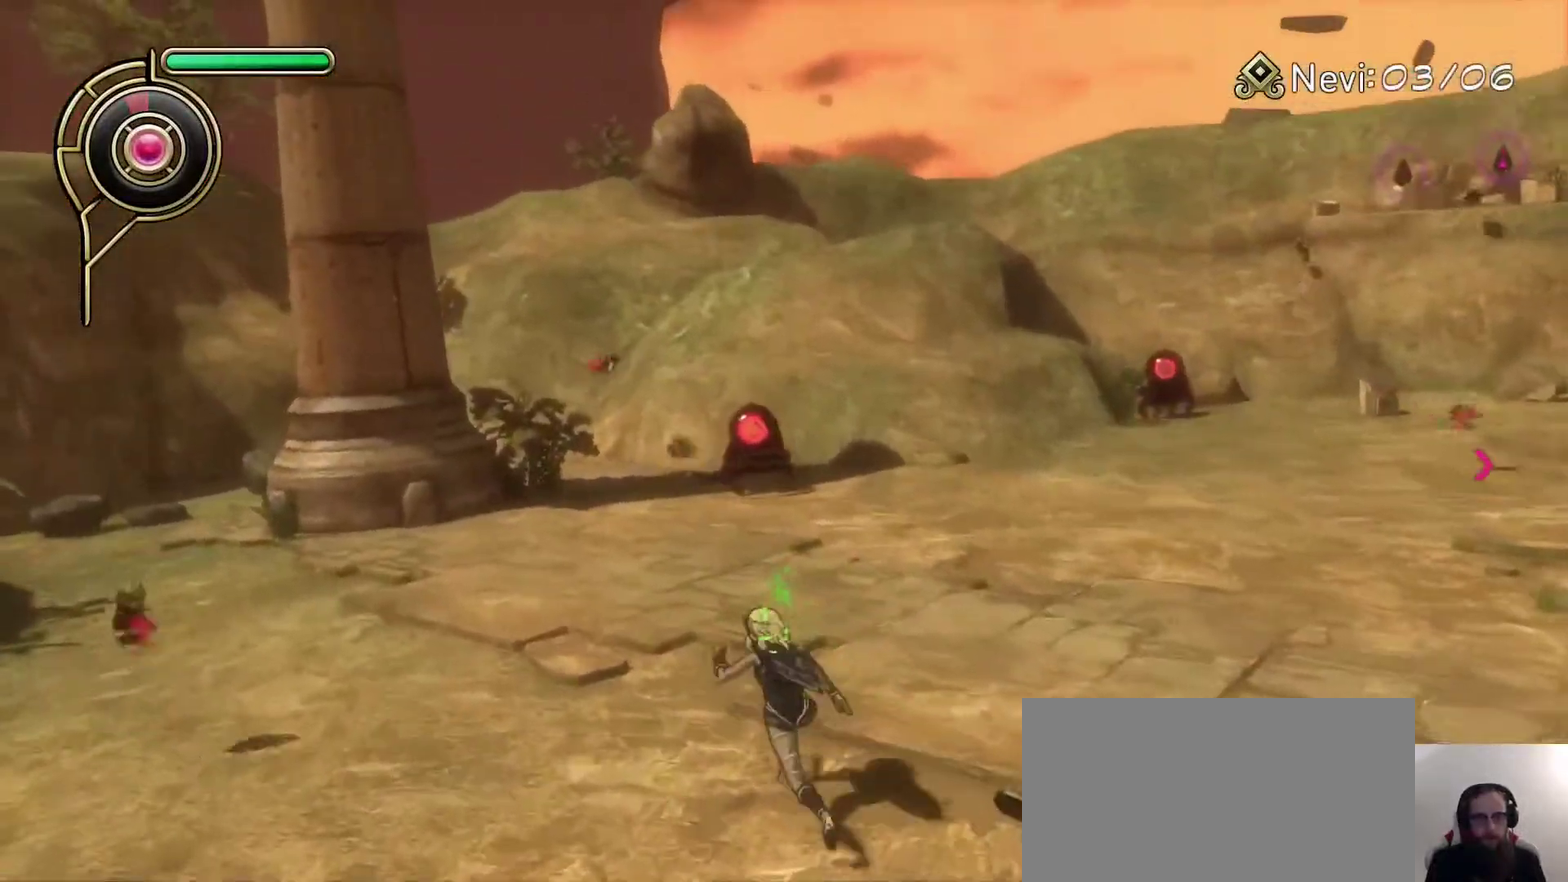
{"dt_ms": 500, "buttons": [], "left_stick": "down-left", "right_stick": "center", "events": [[217, "left_stick", "center"], [450, "left_stick", "down-left"]]}
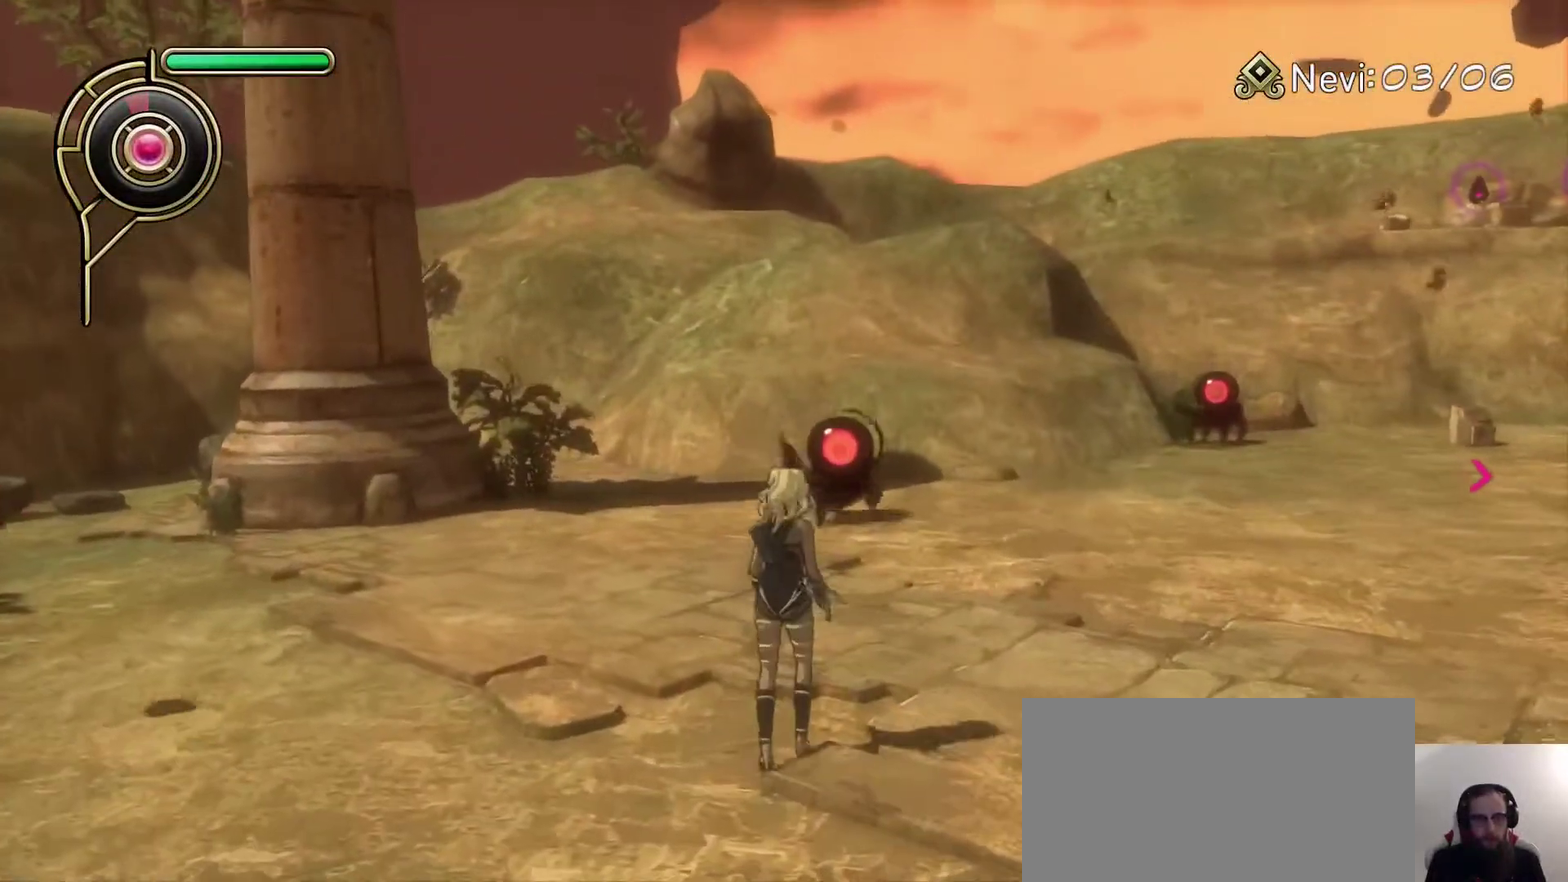
{"dt_ms": 500, "buttons": [], "left_stick": "down", "right_stick": "center", "events": [[50, "right_stick", "right"], [200, "left_stick", "down"], [233, "right_stick", "center"]]}
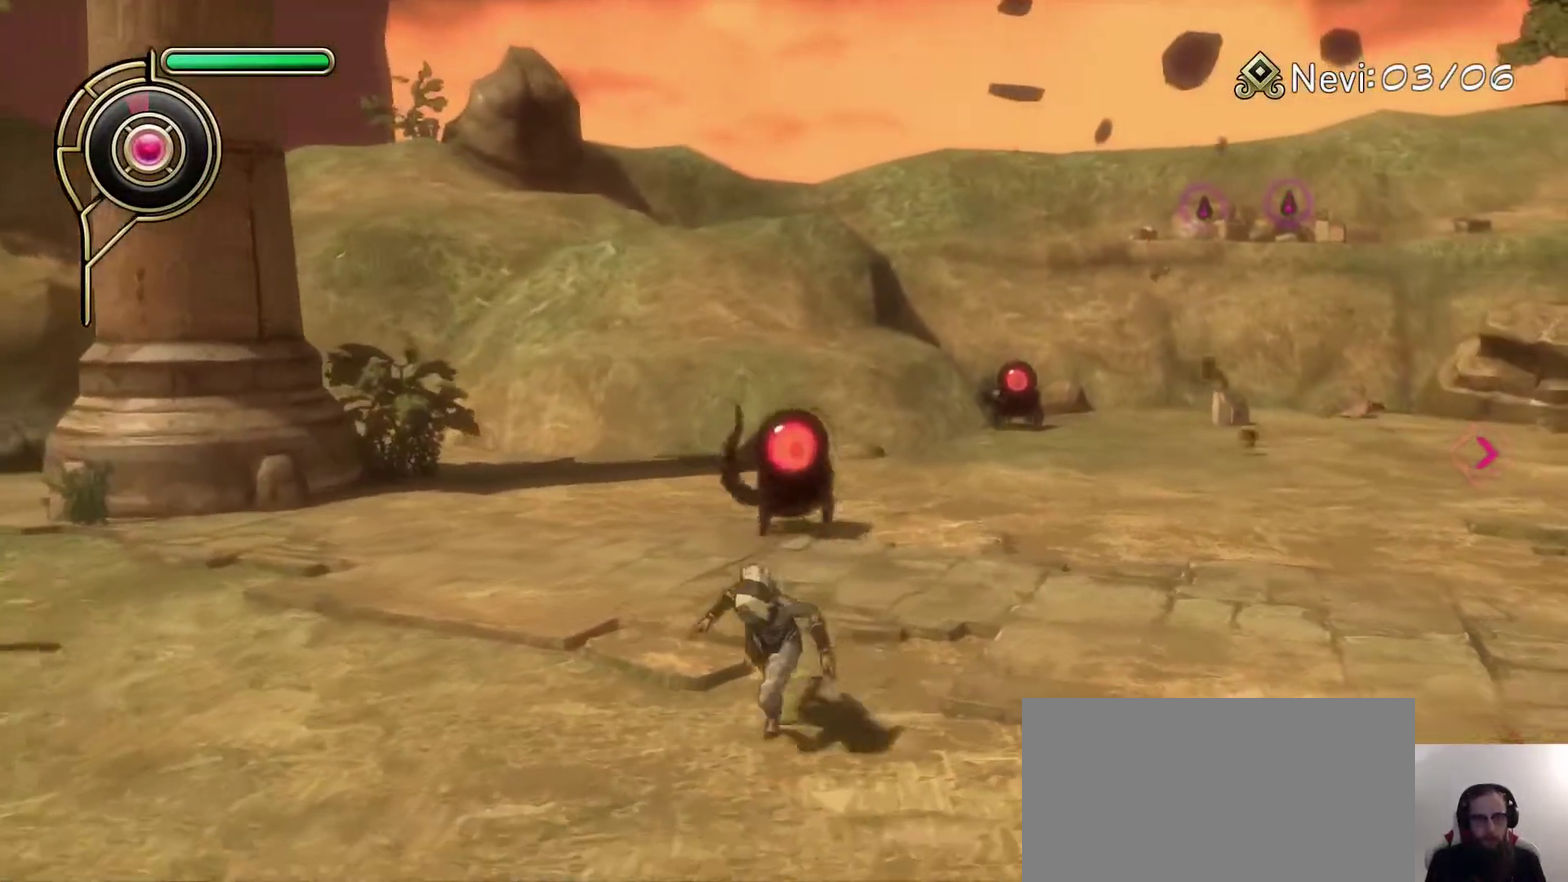
{"dt_ms": 500, "buttons": [], "left_stick": "center", "right_stick": "center", "events": [[83, "left_stick", "down-right"], [217, "left_stick", "down-left"], [383, "left_stick", "center"]]}
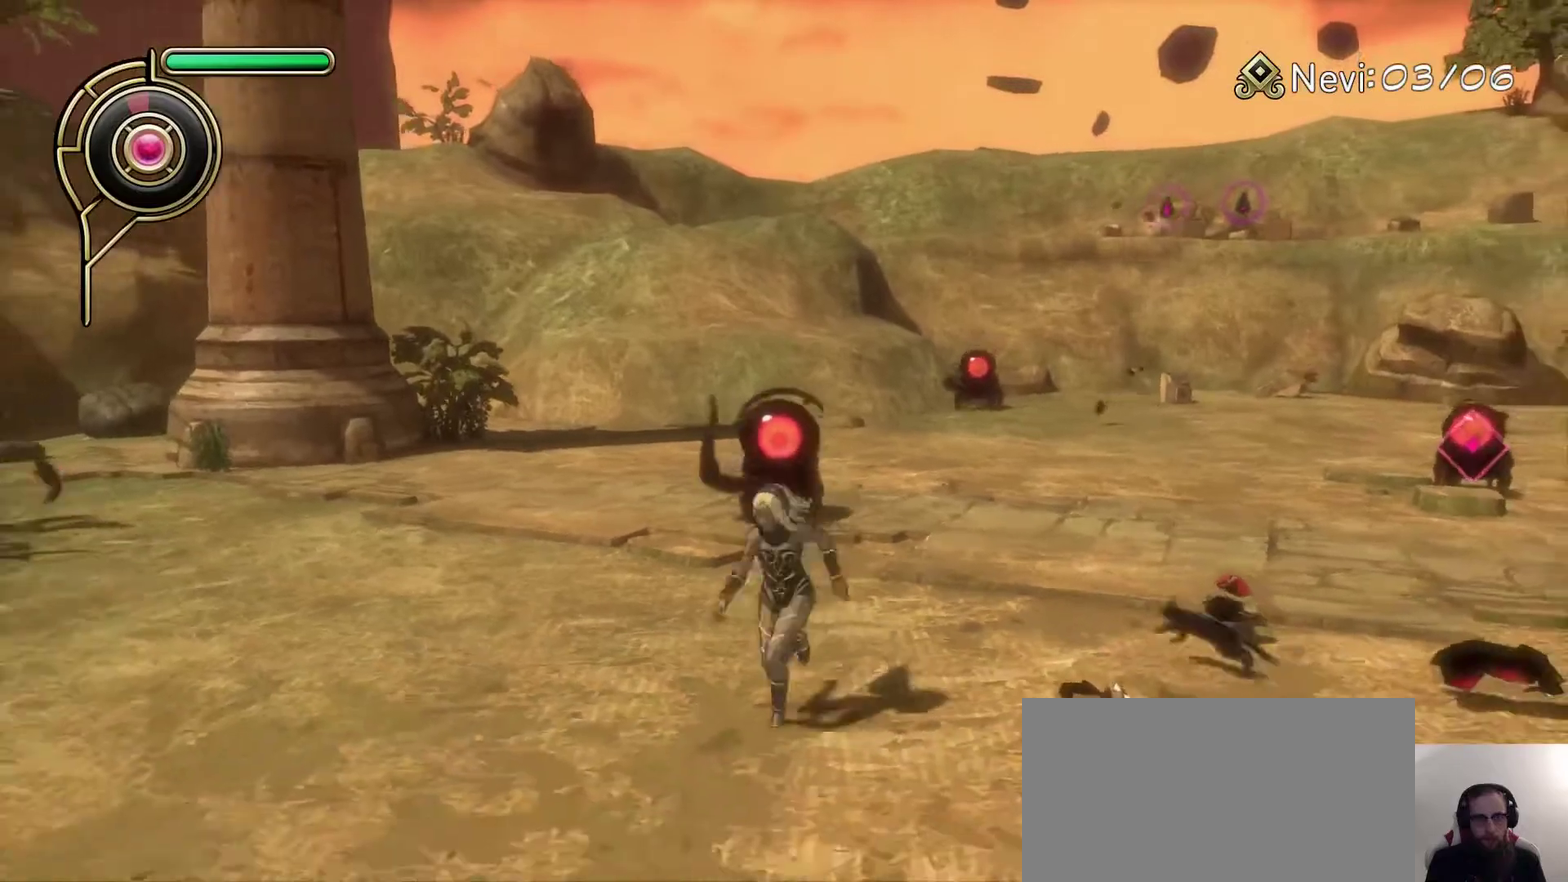
{"dt_ms": 600, "buttons": [], "left_stick": "down", "right_stick": "center", "events": [[133, "left_stick", "down"], [283, "left_stick", "center"], [333, "left_stick", "down"]]}
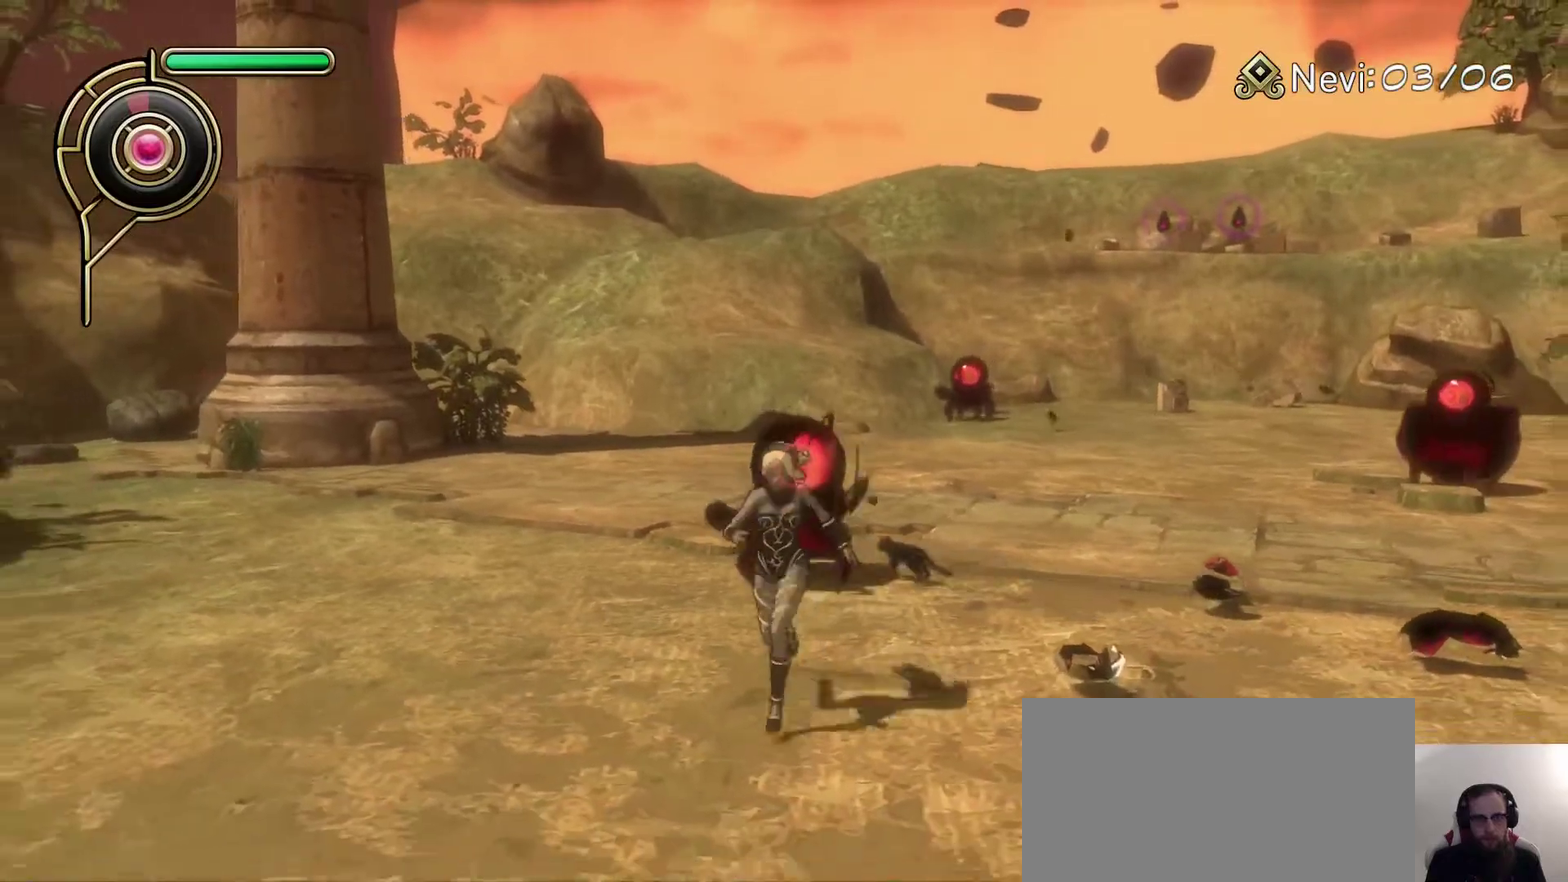
{"dt_ms": 600, "buttons": ["SQUARE"], "left_stick": "down", "right_stick": "center", "events": [[267, "left_stick", "down-right"], [333, "left_stick", "center"], [383, "CROSS", "down"], [433, "left_stick", "down"], [483, "CROSS", "up"], [483, "SQUARE", "down"]]}
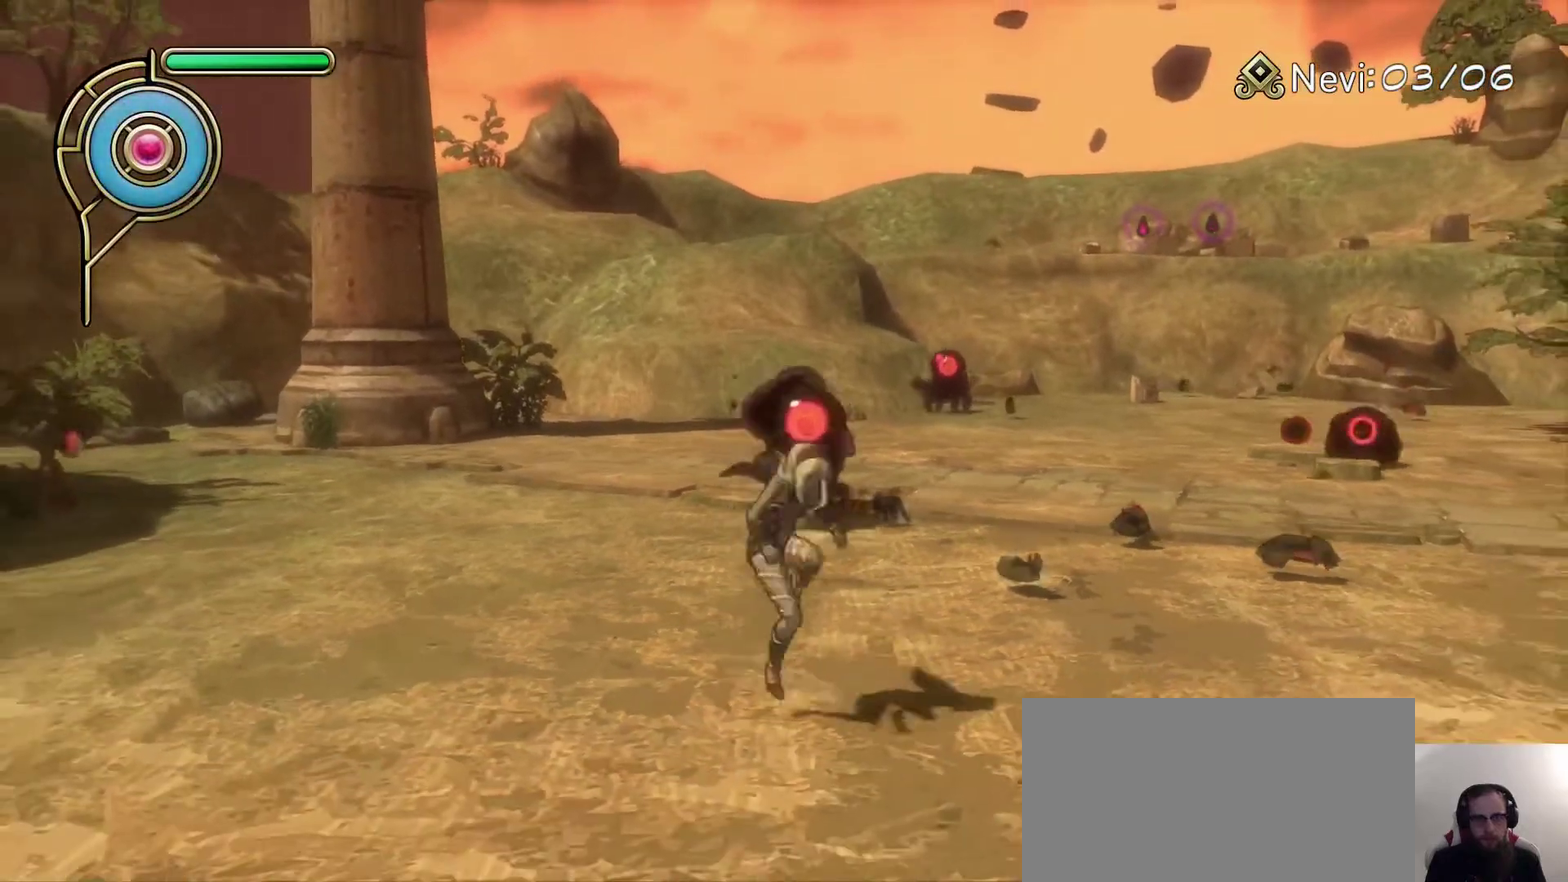
{"dt_ms": 500, "buttons": [], "left_stick": "up-left", "right_stick": "center", "events": [[33, "SQUARE", "up"], [217, "left_stick", "down-left"], [283, "right_stick", "down"], [433, "right_stick", "center"], [483, "left_stick", "up-left"]]}
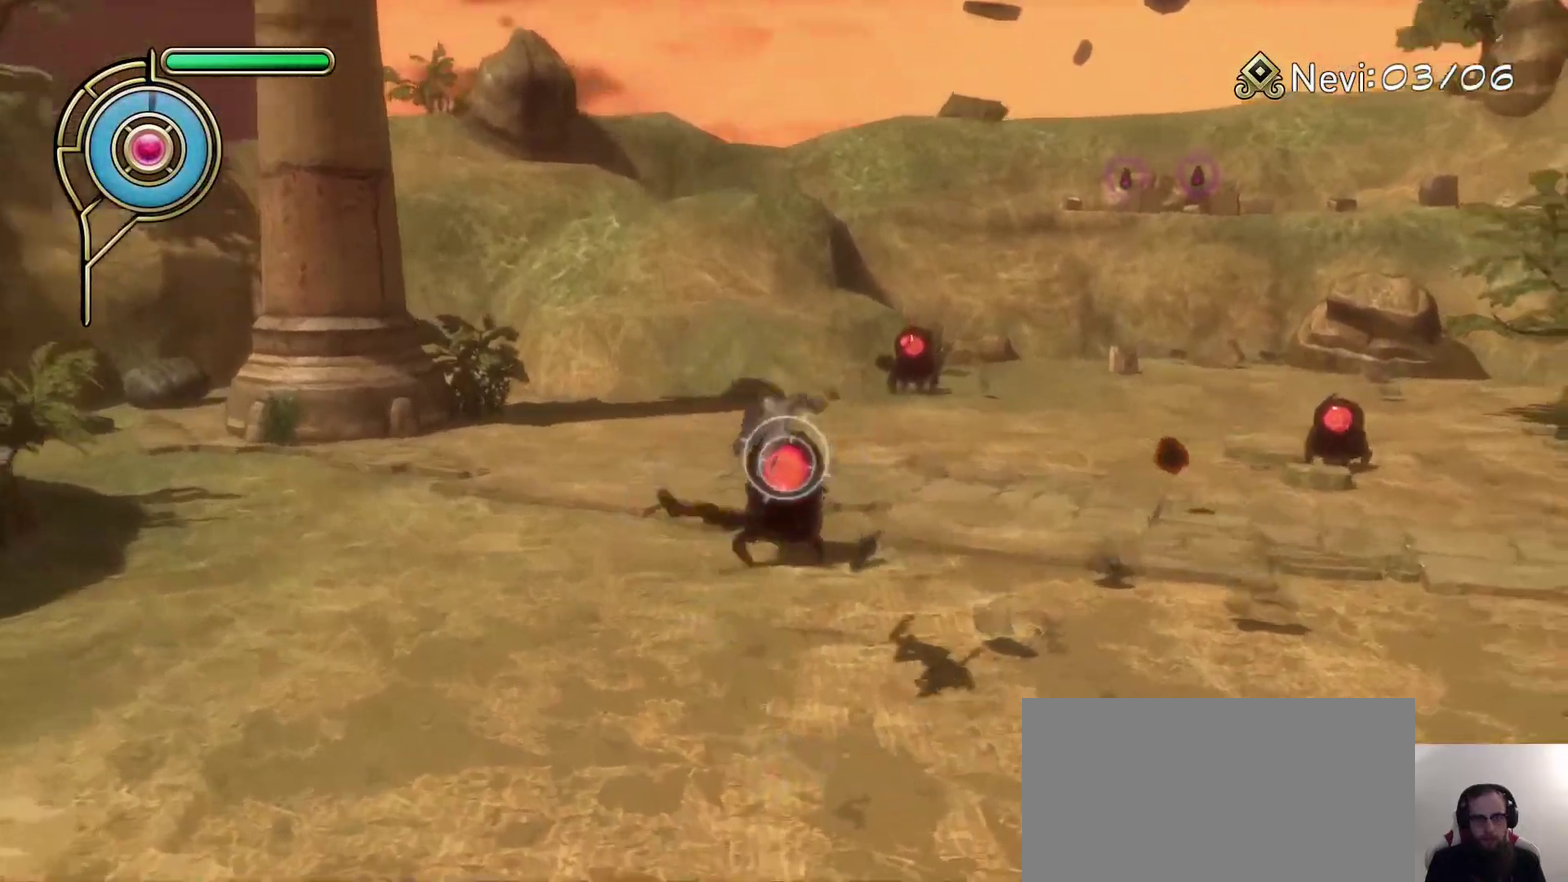
{"dt_ms": 500, "buttons": [], "left_stick": "left", "right_stick": "center"}
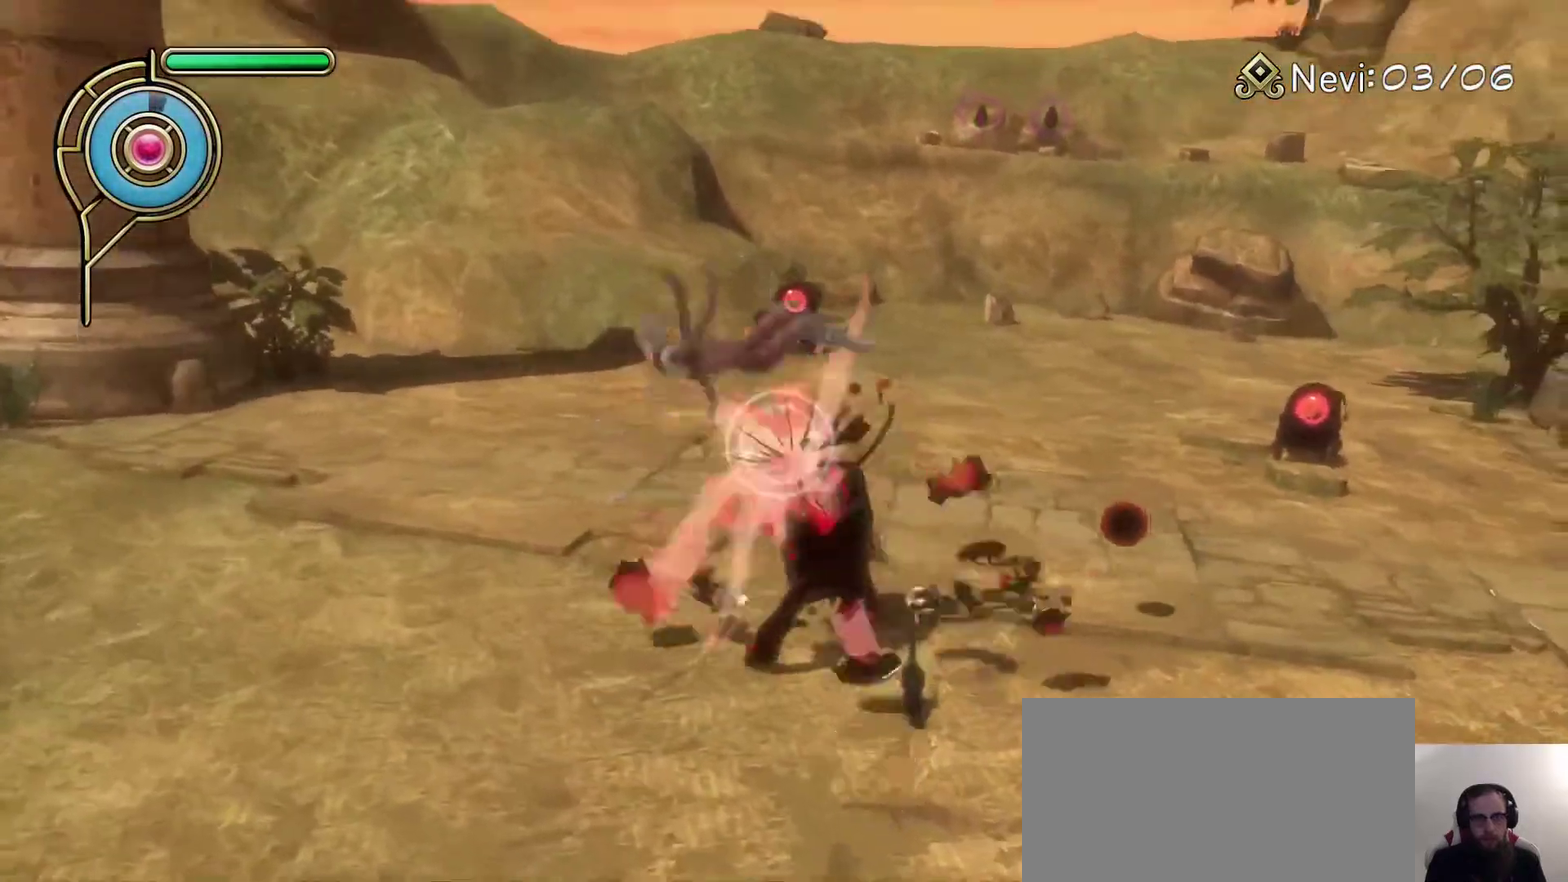
{"dt_ms": 500, "buttons": [], "left_stick": "up", "right_stick": "center"}
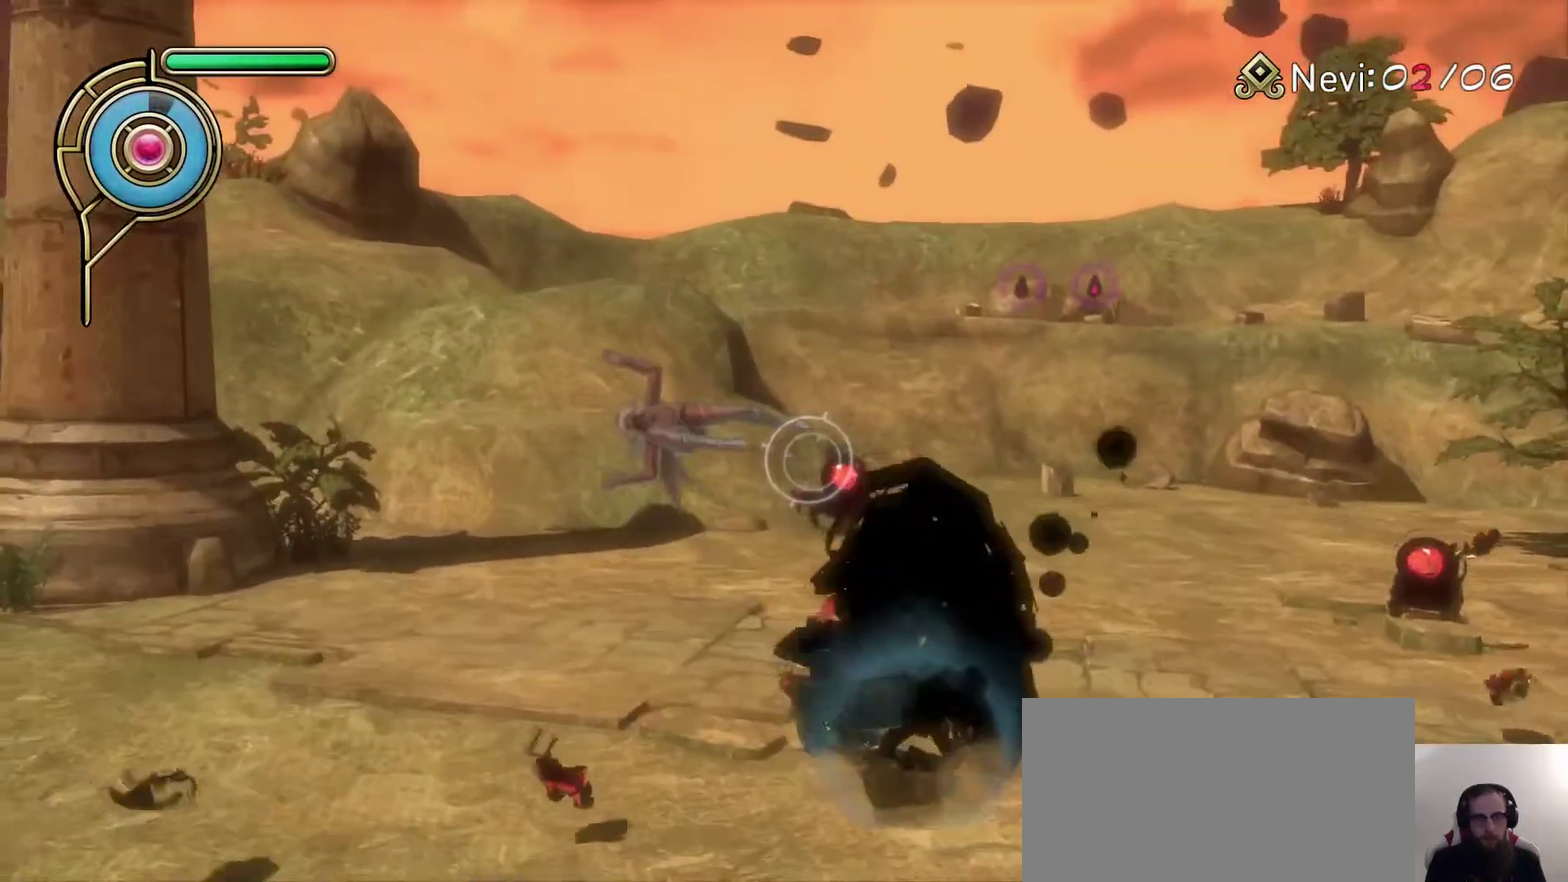
{"dt_ms": 500, "buttons": [], "left_stick": "right", "right_stick": "center", "events": [[183, "right_stick", "down-right"], [417, "left_stick", "up-right"], [433, "right_stick", "center"], [500, "left_stick", "right"]]}
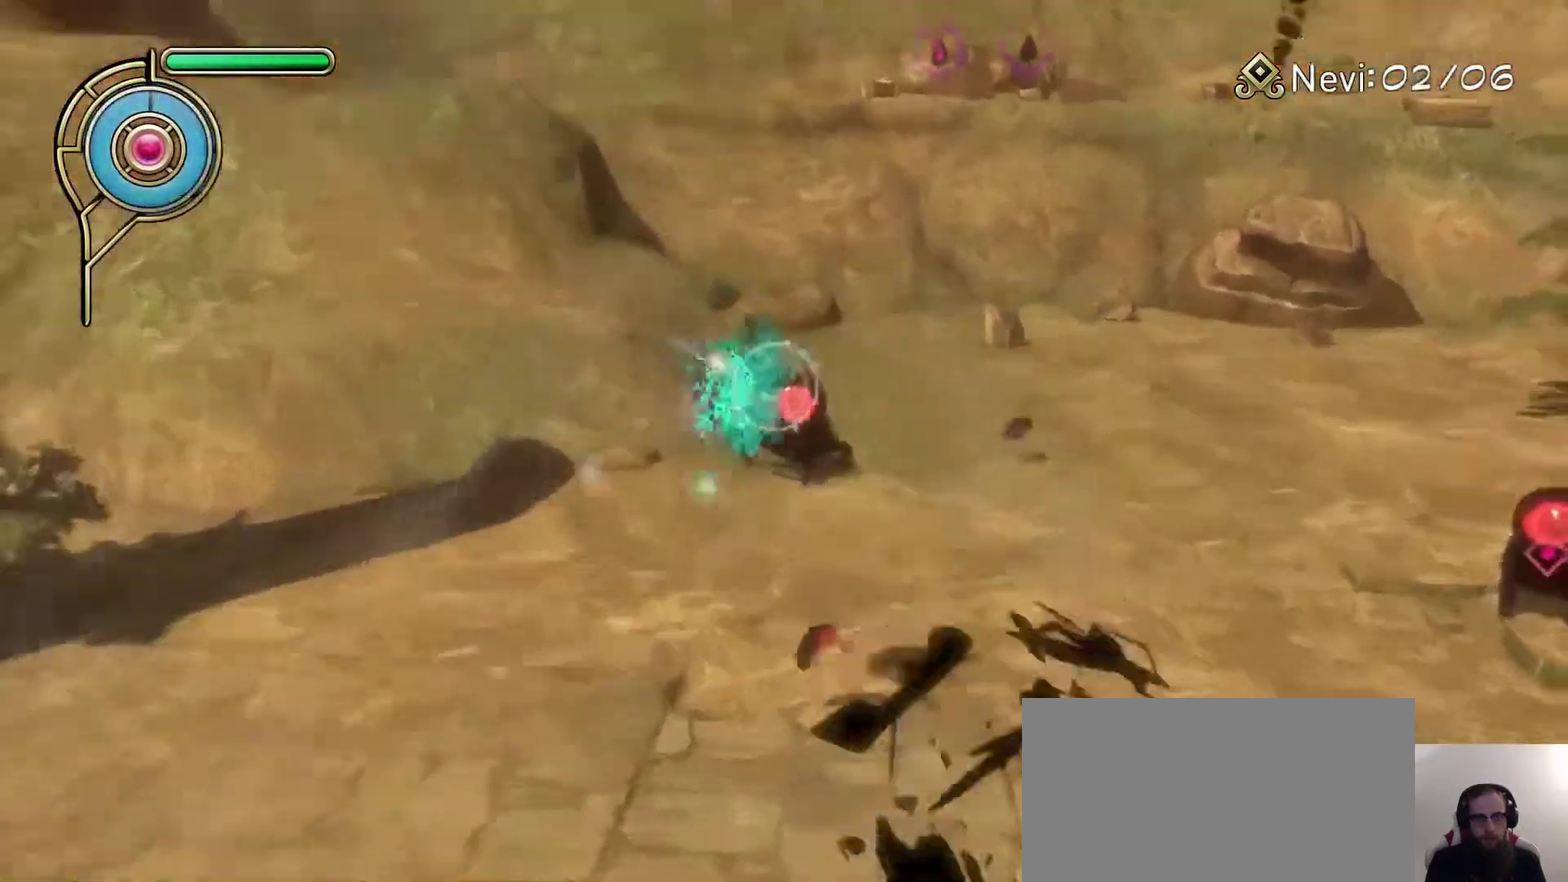
{"dt_ms": 500, "buttons": [], "left_stick": "down-right", "right_stick": "down-right", "events": [[100, "right_stick", "down-right"], [250, "left_stick", "down-right"]]}
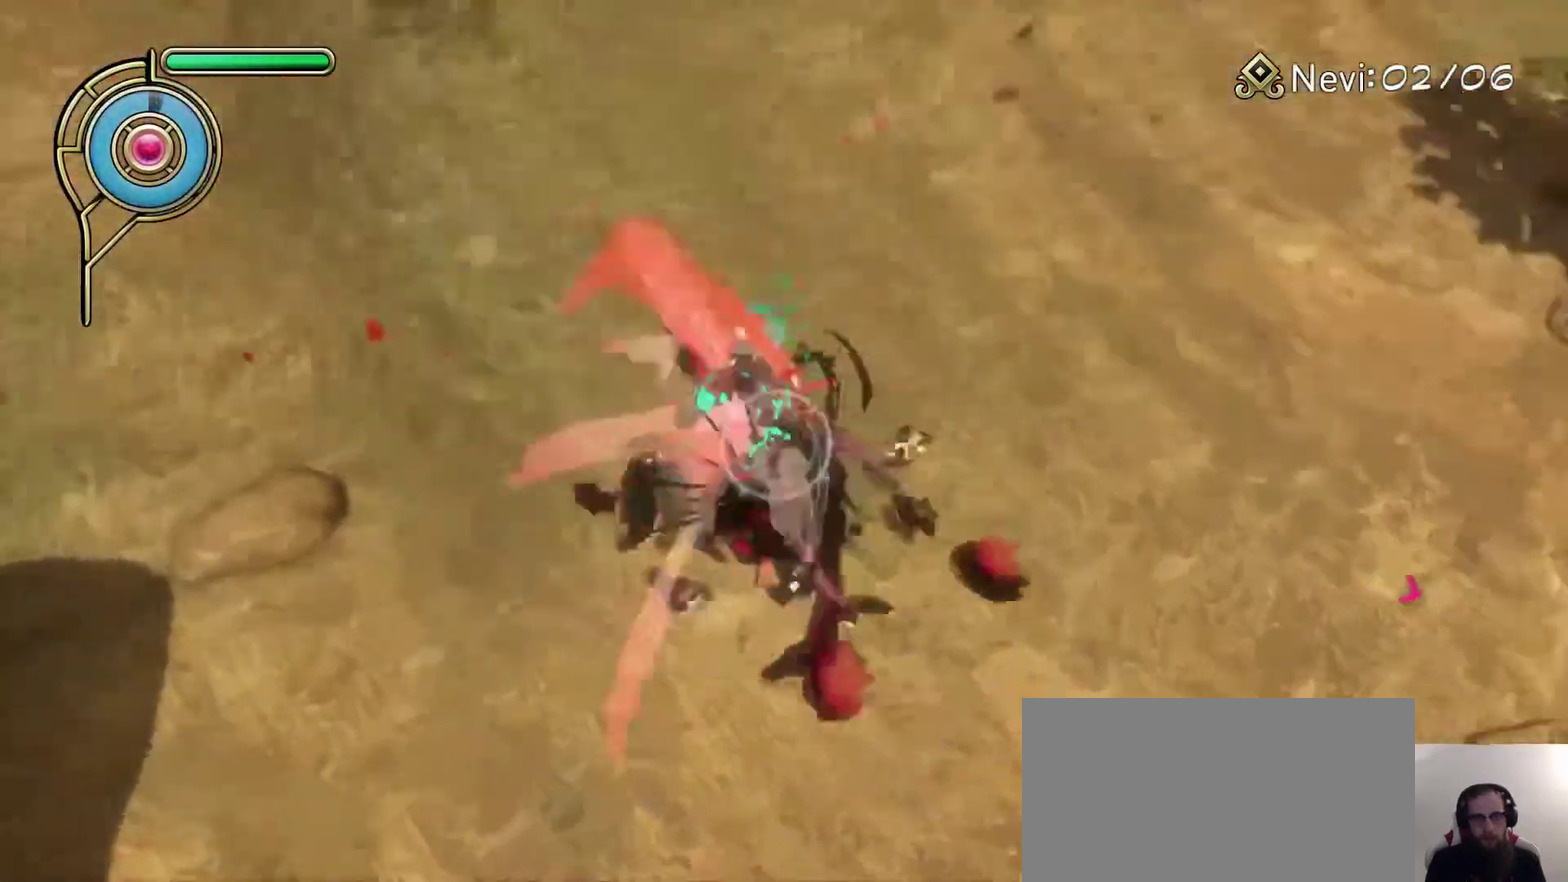
{"dt_ms": 500, "buttons": [], "left_stick": "up", "right_stick": "up-left", "events": [[100, "left_stick", "right"], [150, "right_stick", "right"], [200, "left_stick", "up-right"], [333, "right_stick", "center"], [350, "left_stick", "up"], [467, "right_stick", "up-left"]]}
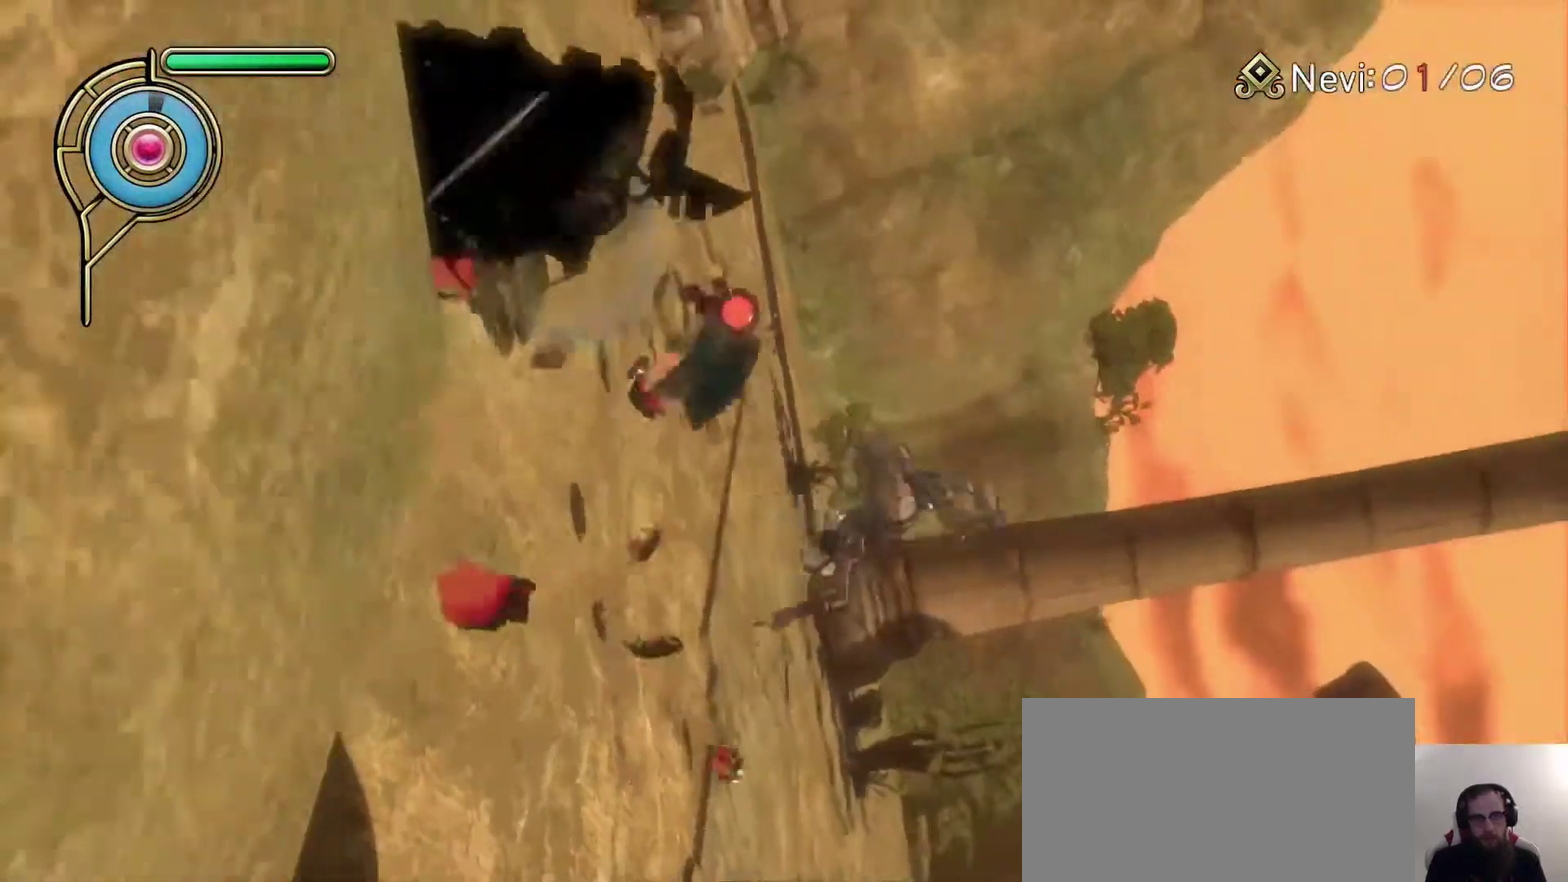
{"dt_ms": 500, "buttons": [], "left_stick": "up", "right_stick": "up-left", "events": [[17, "right_stick", "center"], [50, "left_stick", "up-right"], [150, "SQUARE", "down"], [150, "left_stick", "right"], [250, "SQUARE", "up"], [250, "left_stick", "up-right"], [400, "right_stick", "up-left"], [500, "left_stick", "up"]]}